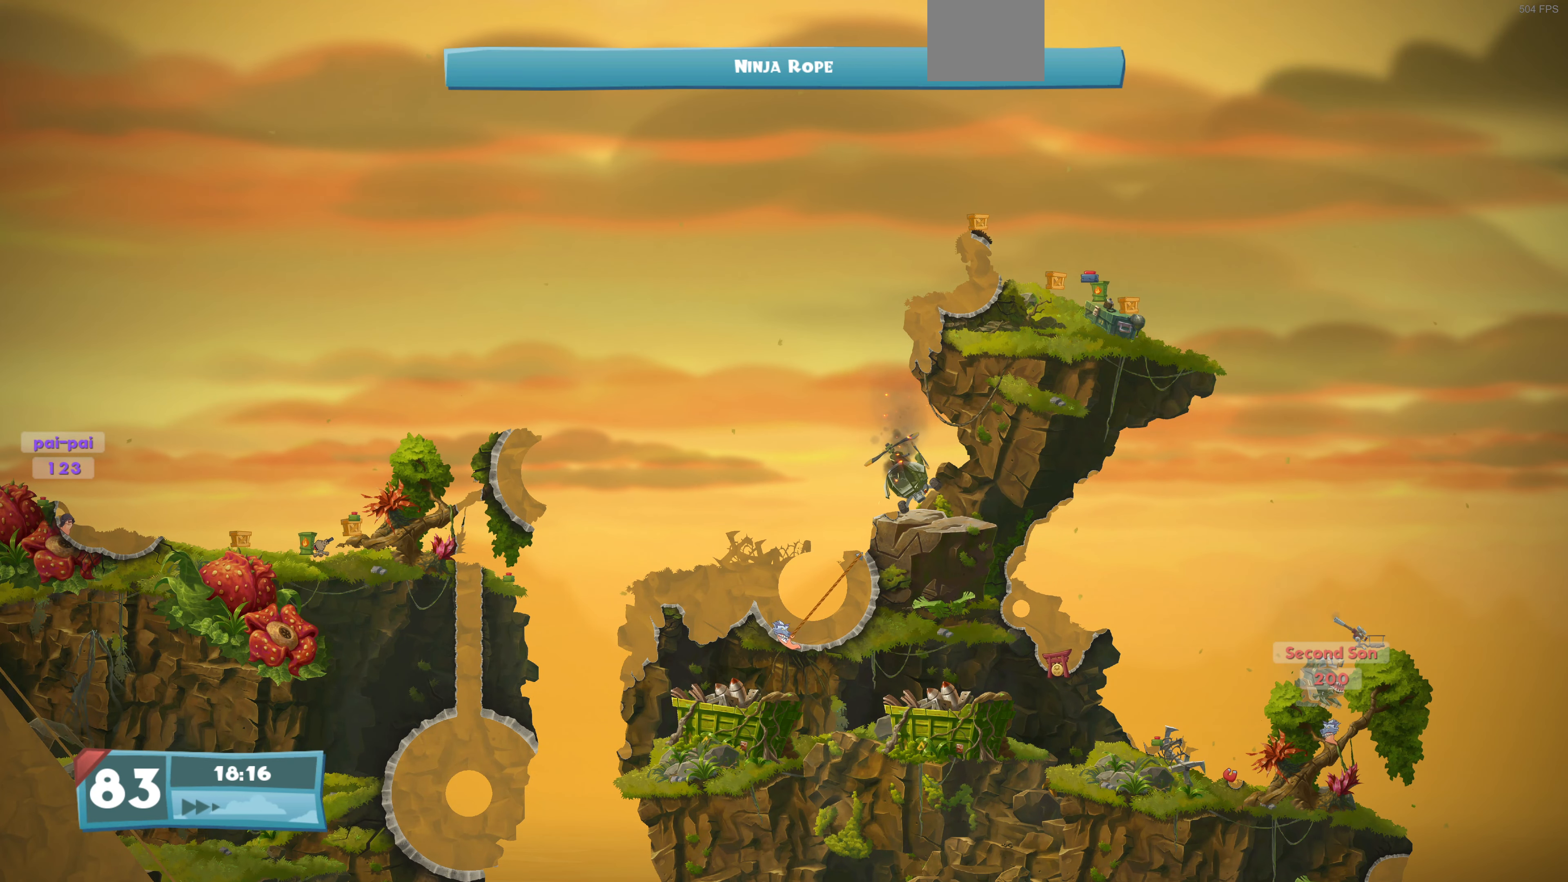
Gameplay with a controller (PlayStation layout); each line is a JSON object with the inputs held at the frame after it. "events" lists button and stick changes between this image and that frame as [ms after this image, input, new state], when the widget could be followed in between.
{"buttons": ["DPAD_UP"], "left_stick": "center", "right_stick": "center", "events": [[33, "CROSS", "up"], [133, "DPAD_UP", "down"], [200, "DPAD_RIGHT", "down"], [500, "DPAD_RIGHT", "up"]]}
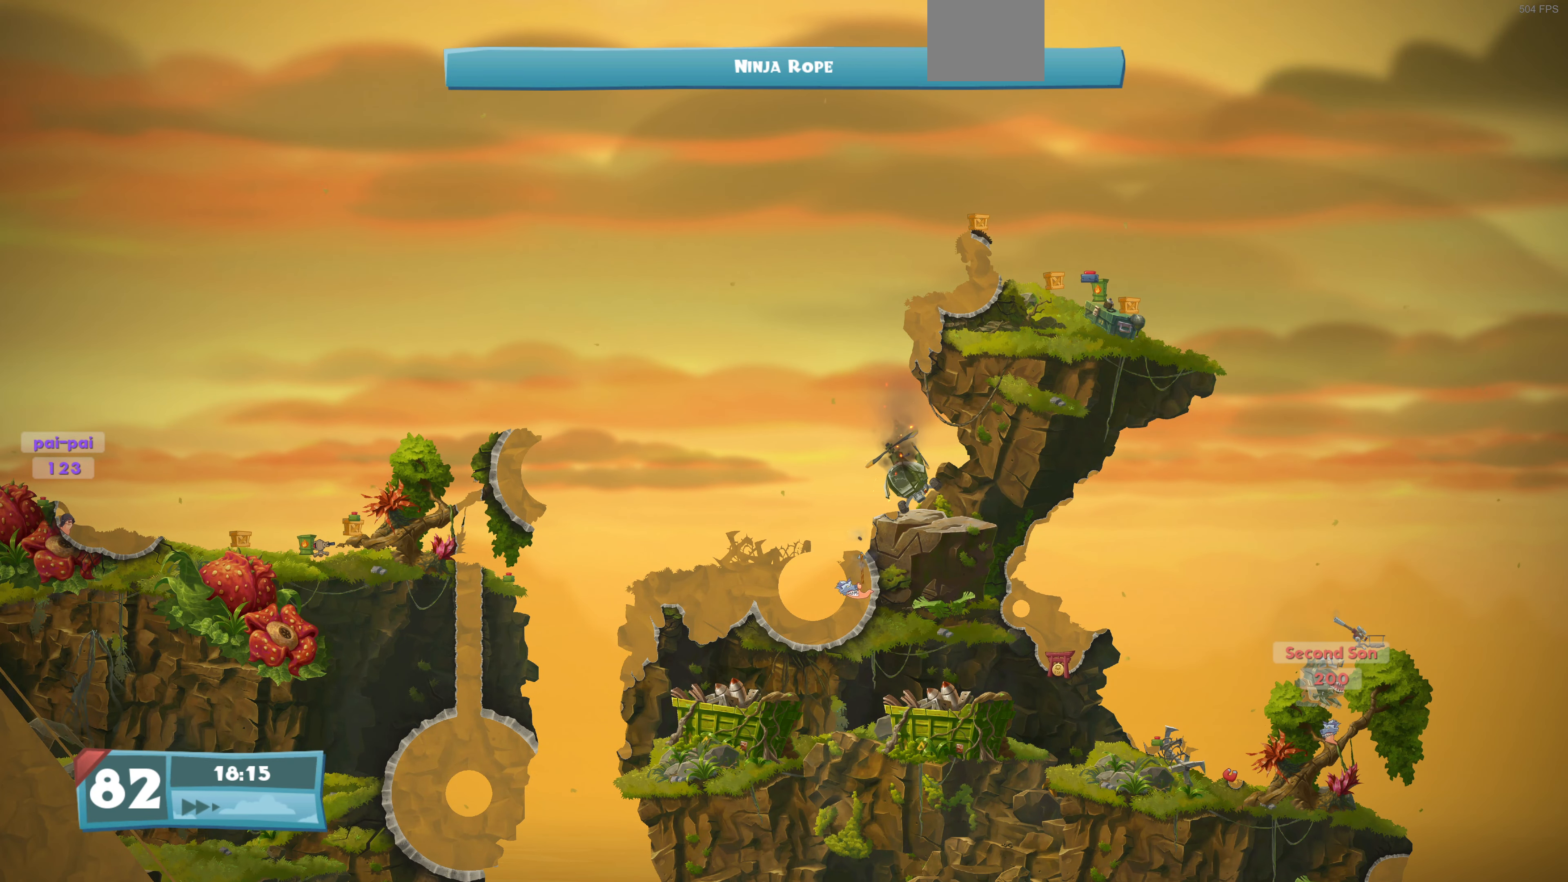
{"buttons": [], "left_stick": "center", "right_stick": "center", "events": [[67, "DPAD_UP", "up"]]}
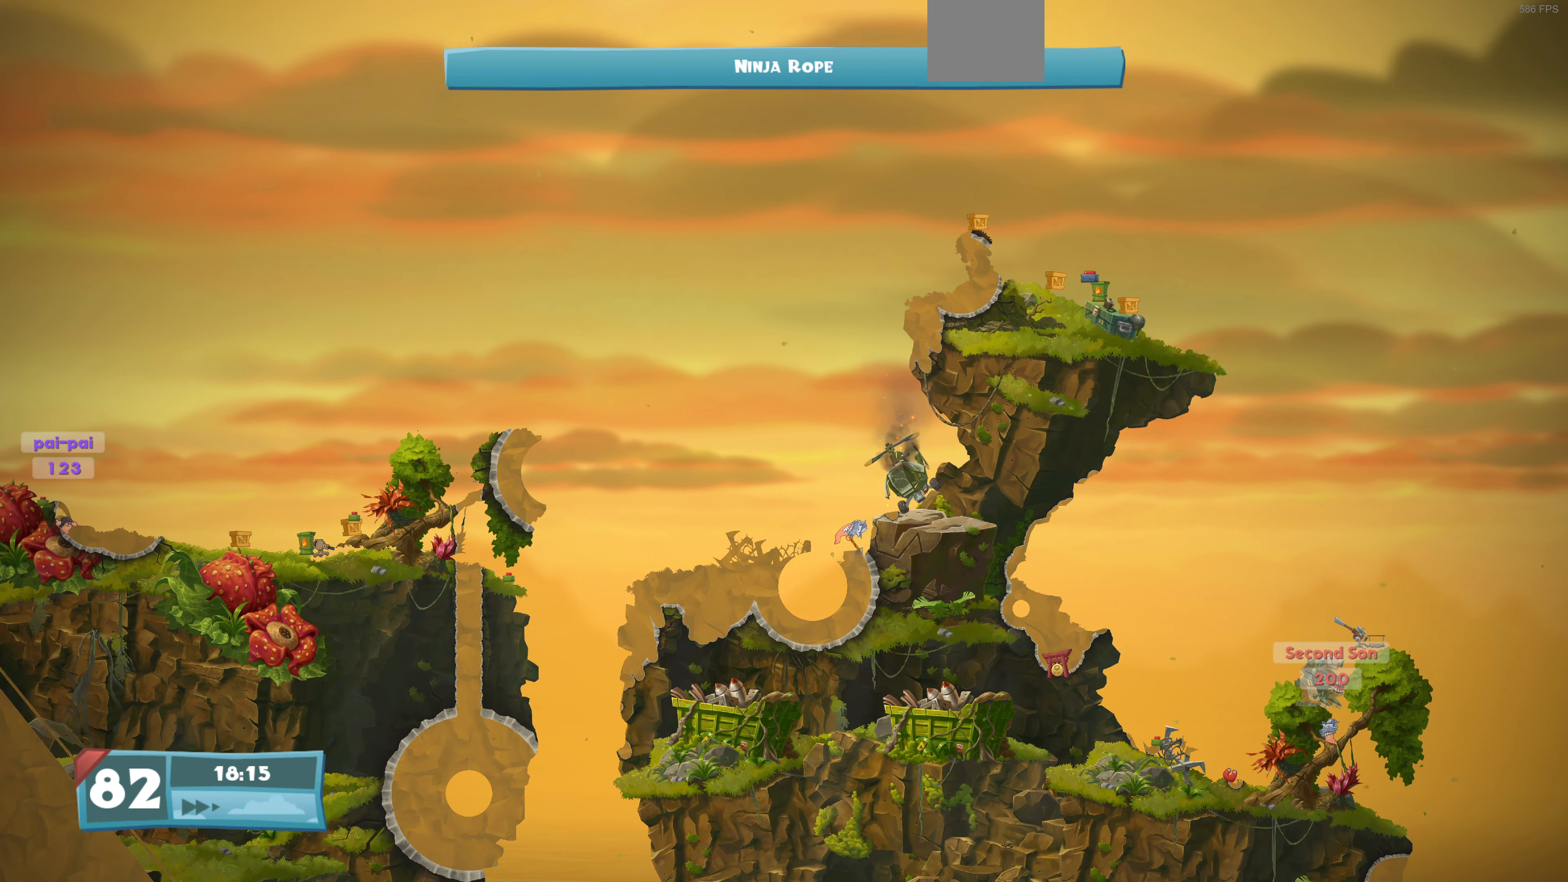
{"buttons": ["DPAD_RIGHT"], "left_stick": "center", "right_stick": "center", "events": [[100, "DPAD_DOWN", "down"], [167, "DPAD_DOWN", "up"], [333, "DPAD_RIGHT", "down"]]}
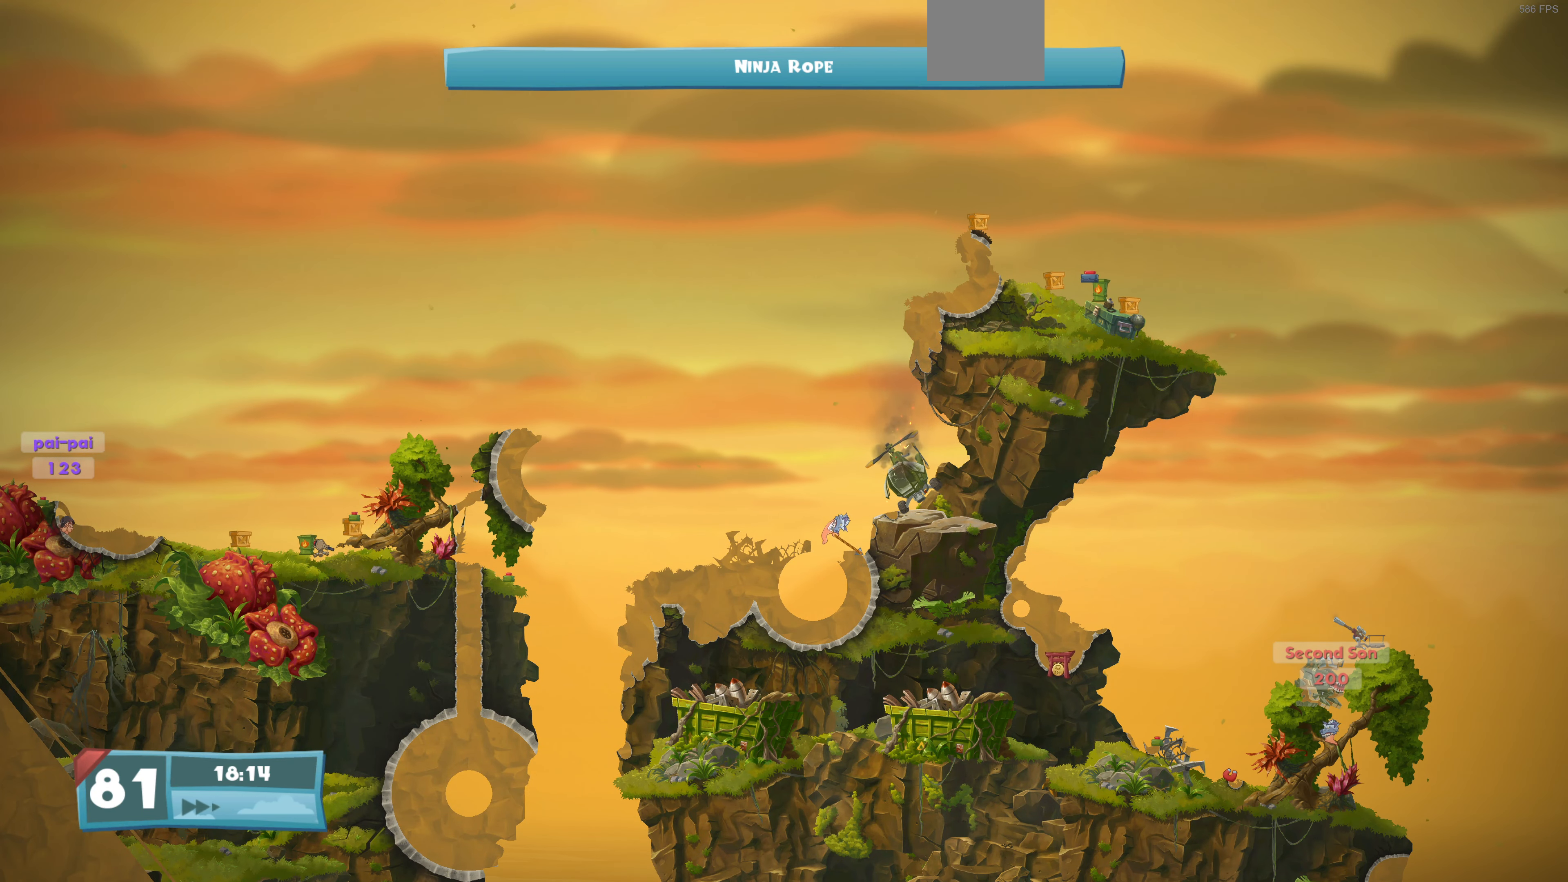
{"buttons": [], "left_stick": "center", "right_stick": "center", "events": [[100, "DPAD_RIGHT", "up"], [167, "DPAD_DOWN", "down"], [400, "DPAD_DOWN", "up"]]}
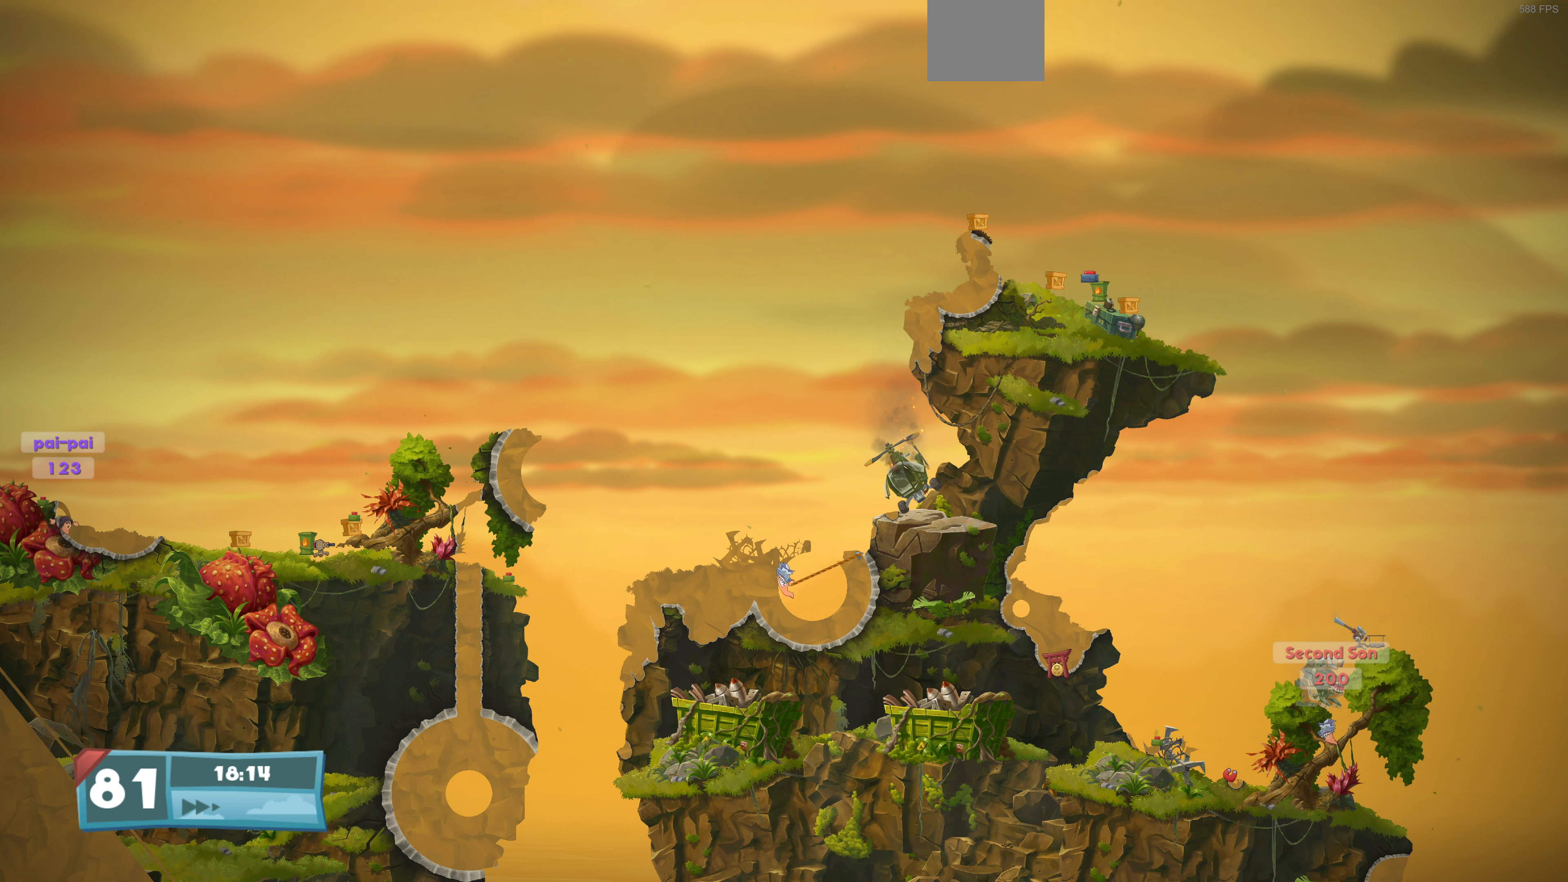
{"buttons": [], "left_stick": "center", "right_stick": "center", "events": [[100, "DPAD_RIGHT", "down"], [266, "DPAD_UP", "down"], [400, "DPAD_RIGHT", "up"], [433, "DPAD_UP", "up"]]}
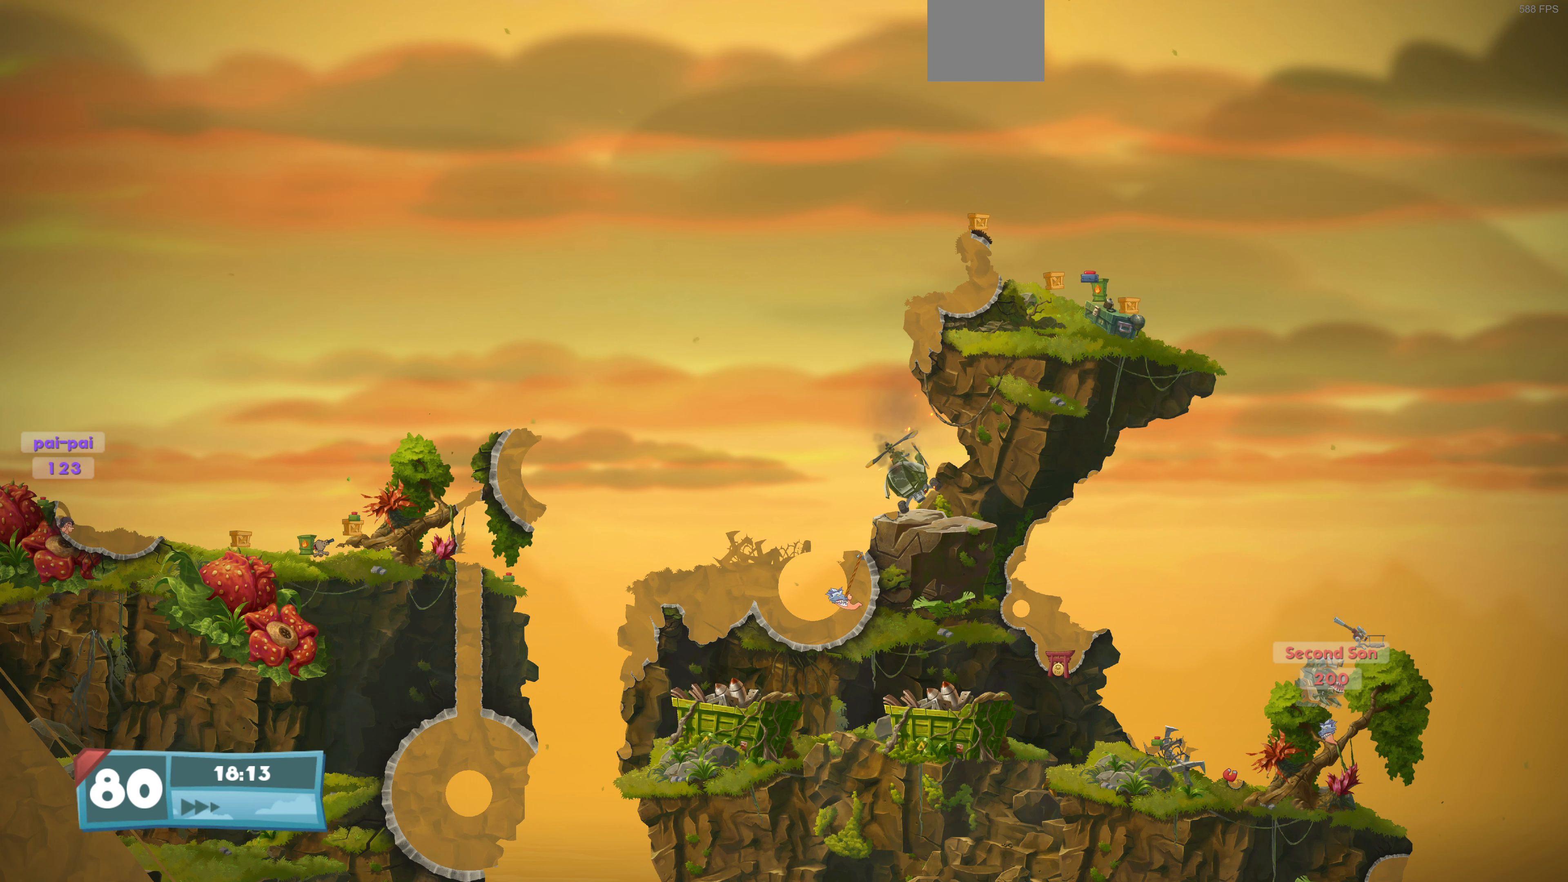
{"buttons": [], "left_stick": "center", "right_stick": "center", "events": [[233, "DPAD_UP", "down"], [366, "DPAD_UP", "up"]]}
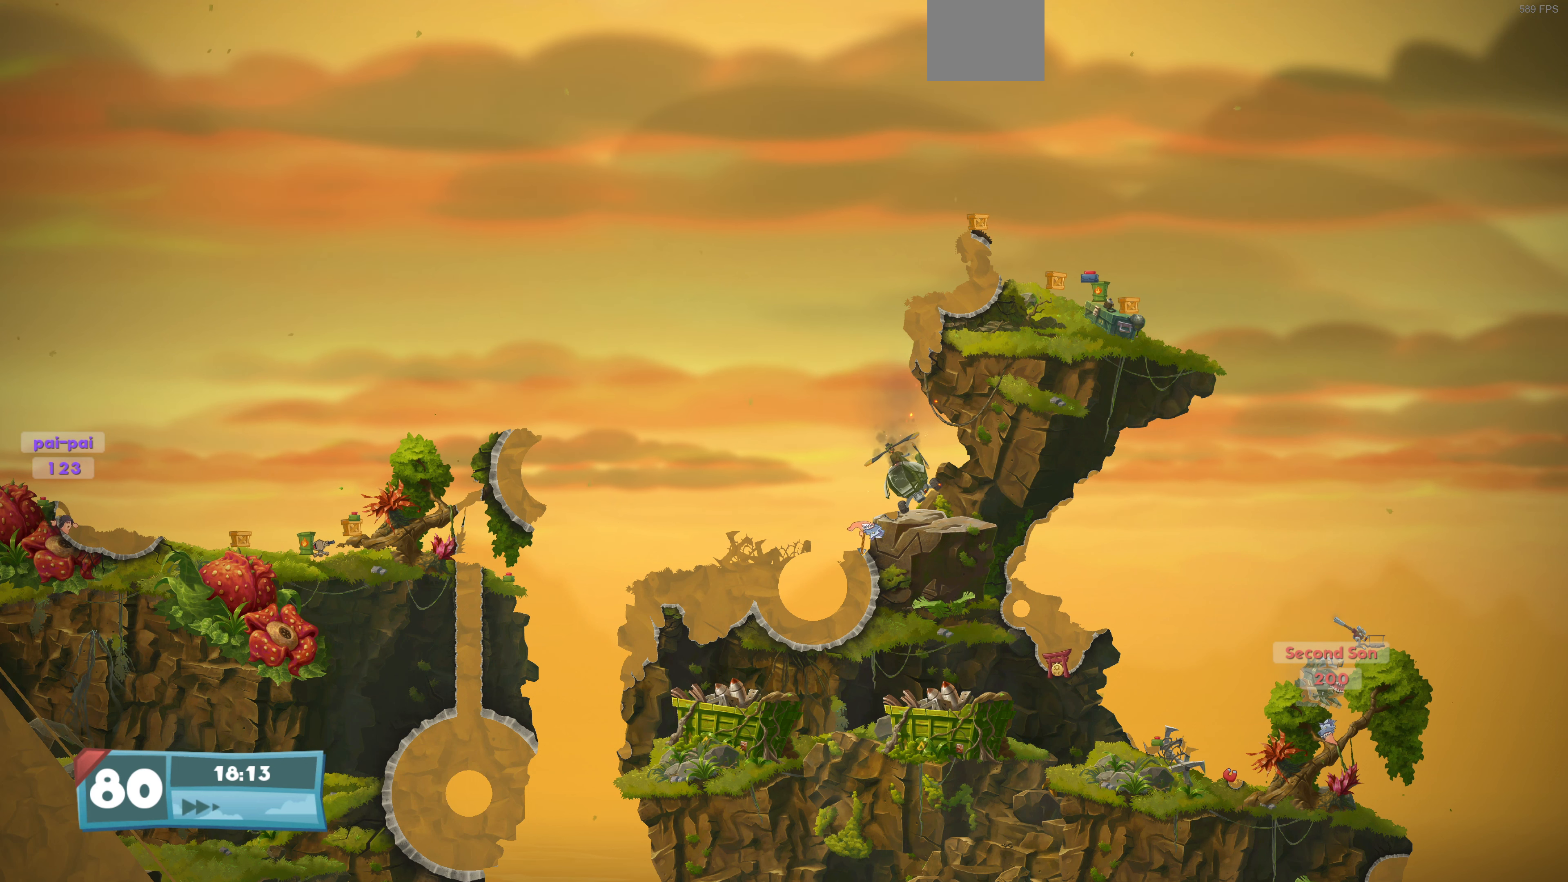
{"buttons": [], "left_stick": "center", "right_stick": "center", "events": [[33, "DPAD_DOWN", "down"], [300, "DPAD_DOWN", "up"]]}
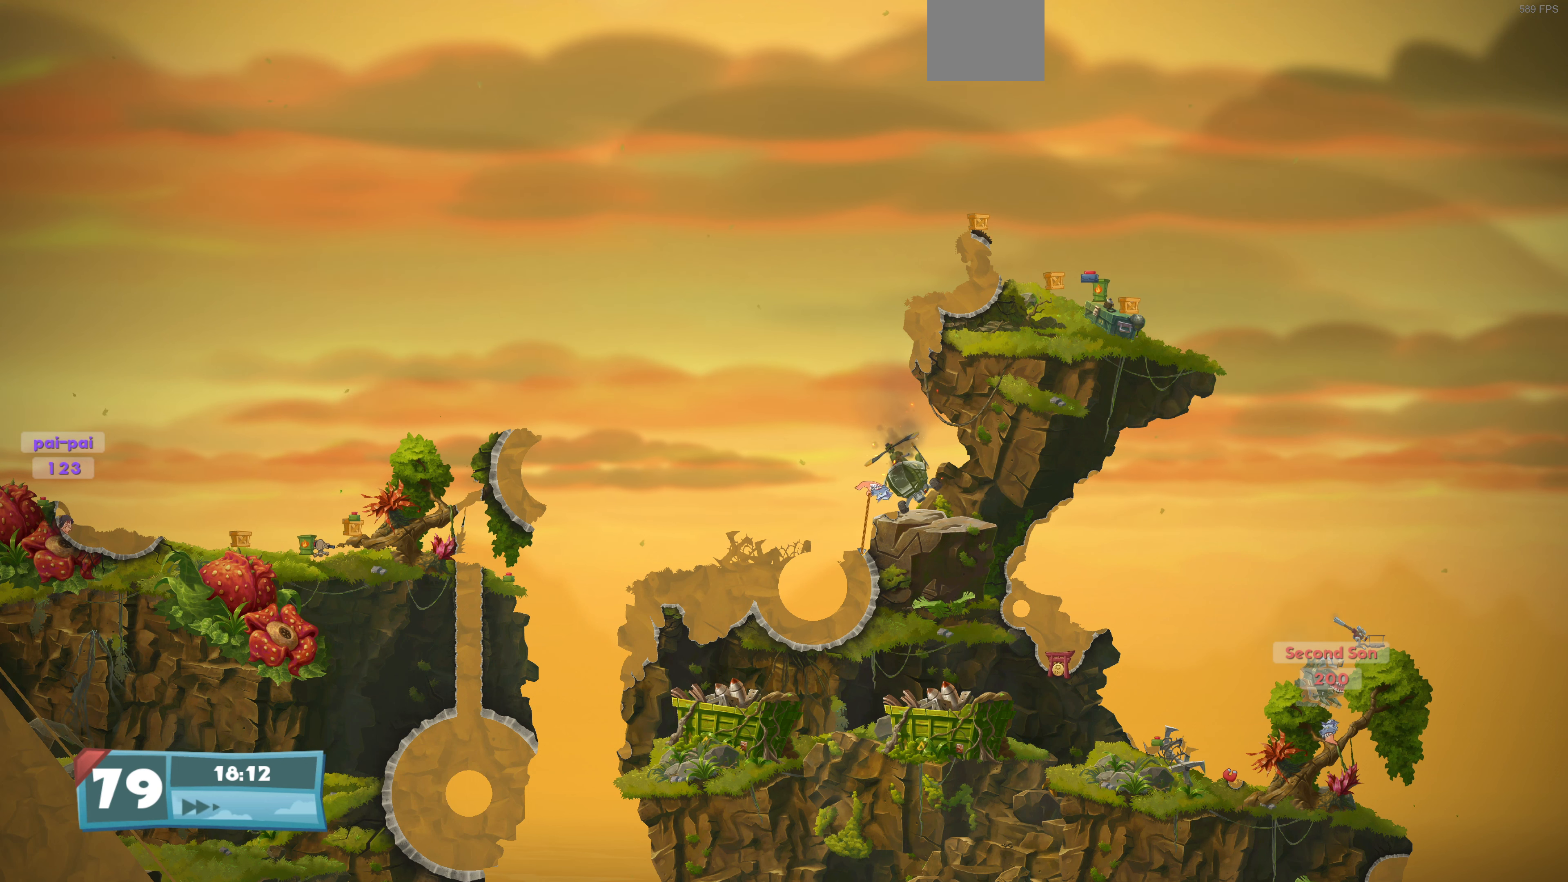
{"buttons": ["CROSS"], "left_stick": "center", "right_stick": "center", "events": [[400, "CROSS", "down"]]}
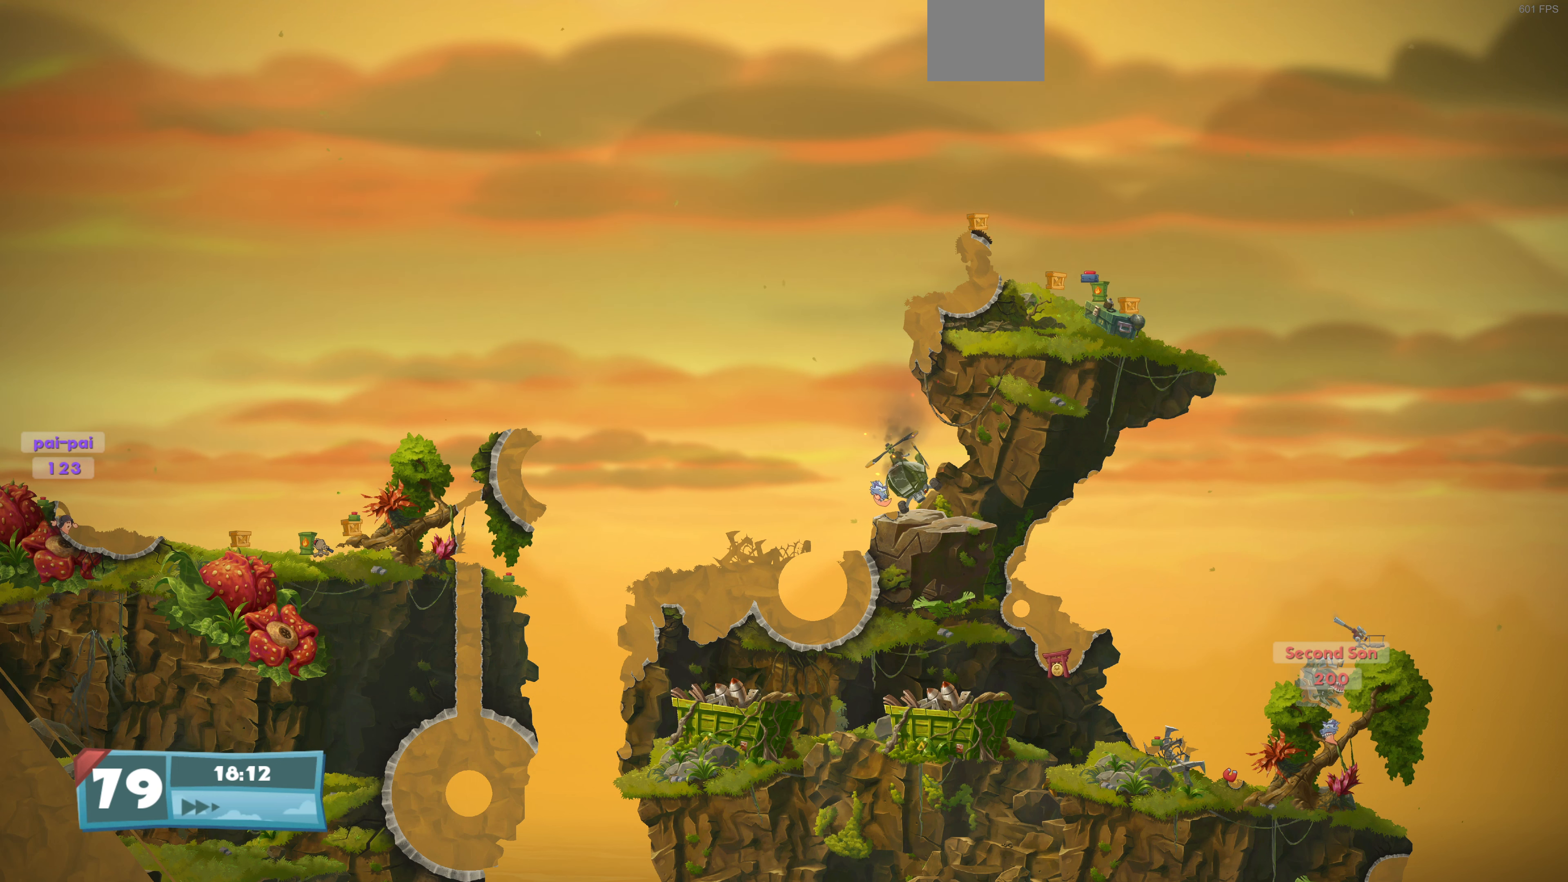
{"buttons": [], "left_stick": "center", "right_stick": "center", "events": [[33, "CROSS", "up"]]}
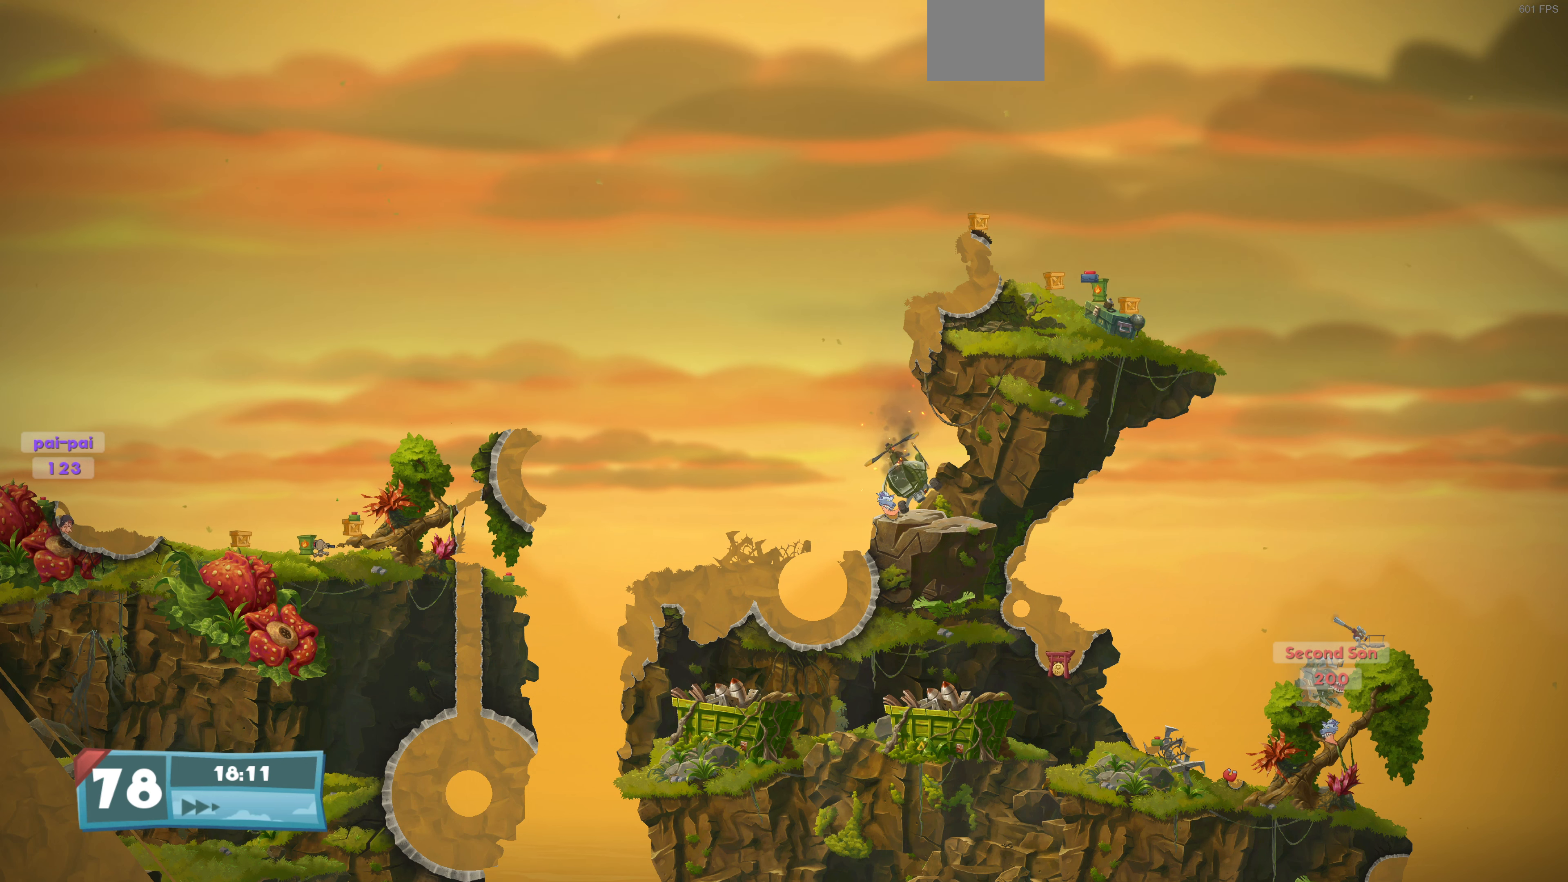
{"buttons": [], "left_stick": "center", "right_stick": "center", "events": []}
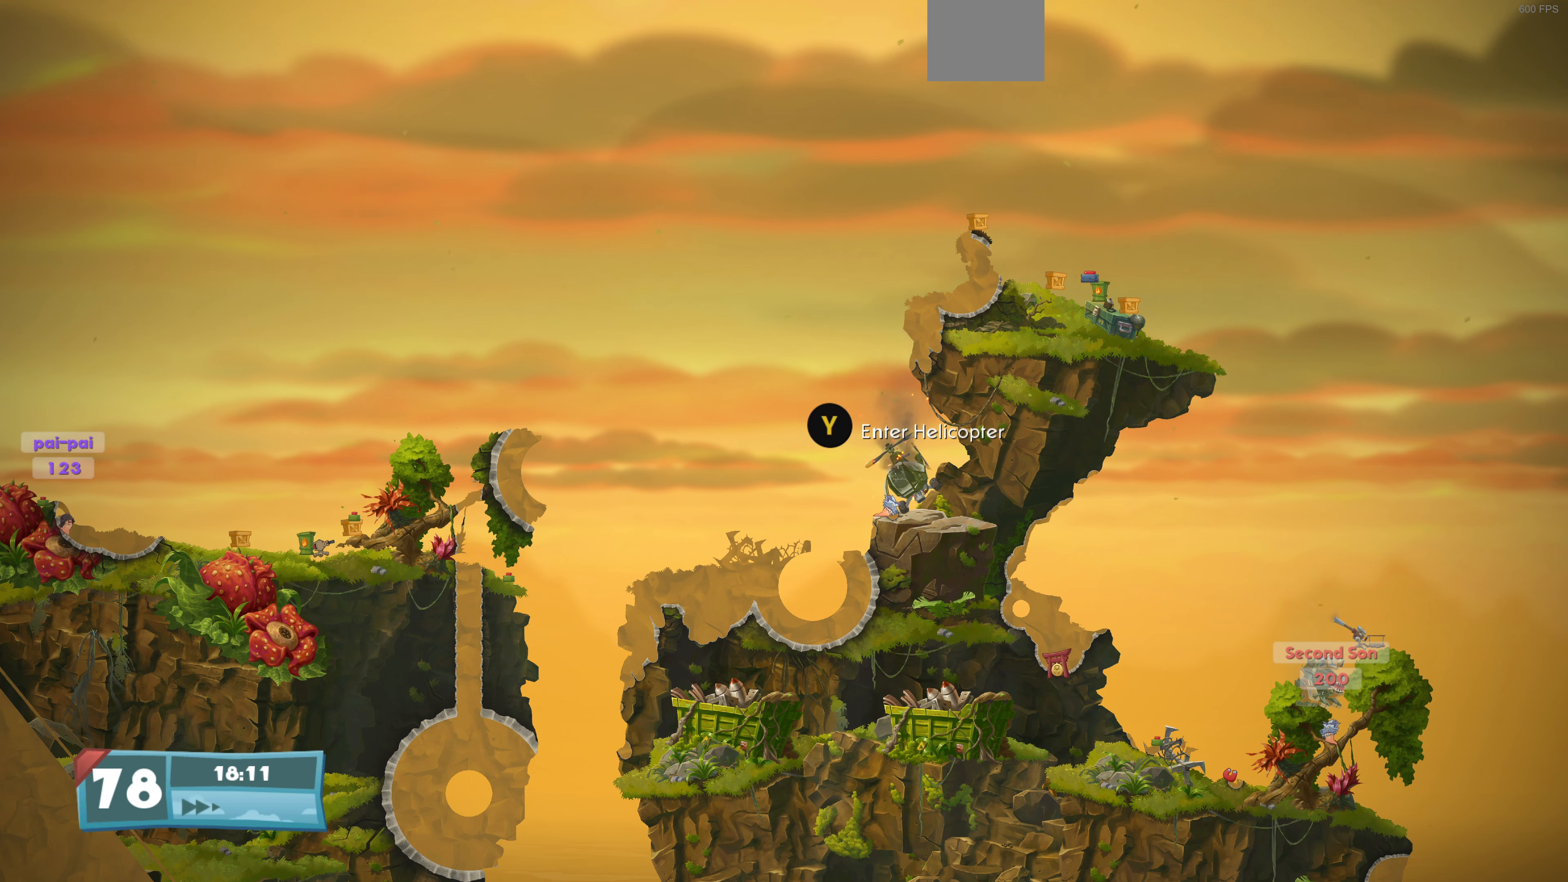
{"buttons": [], "left_stick": "center", "right_stick": "center", "events": [[366, "TRIANGLE", "down"], [500, "TRIANGLE", "up"]]}
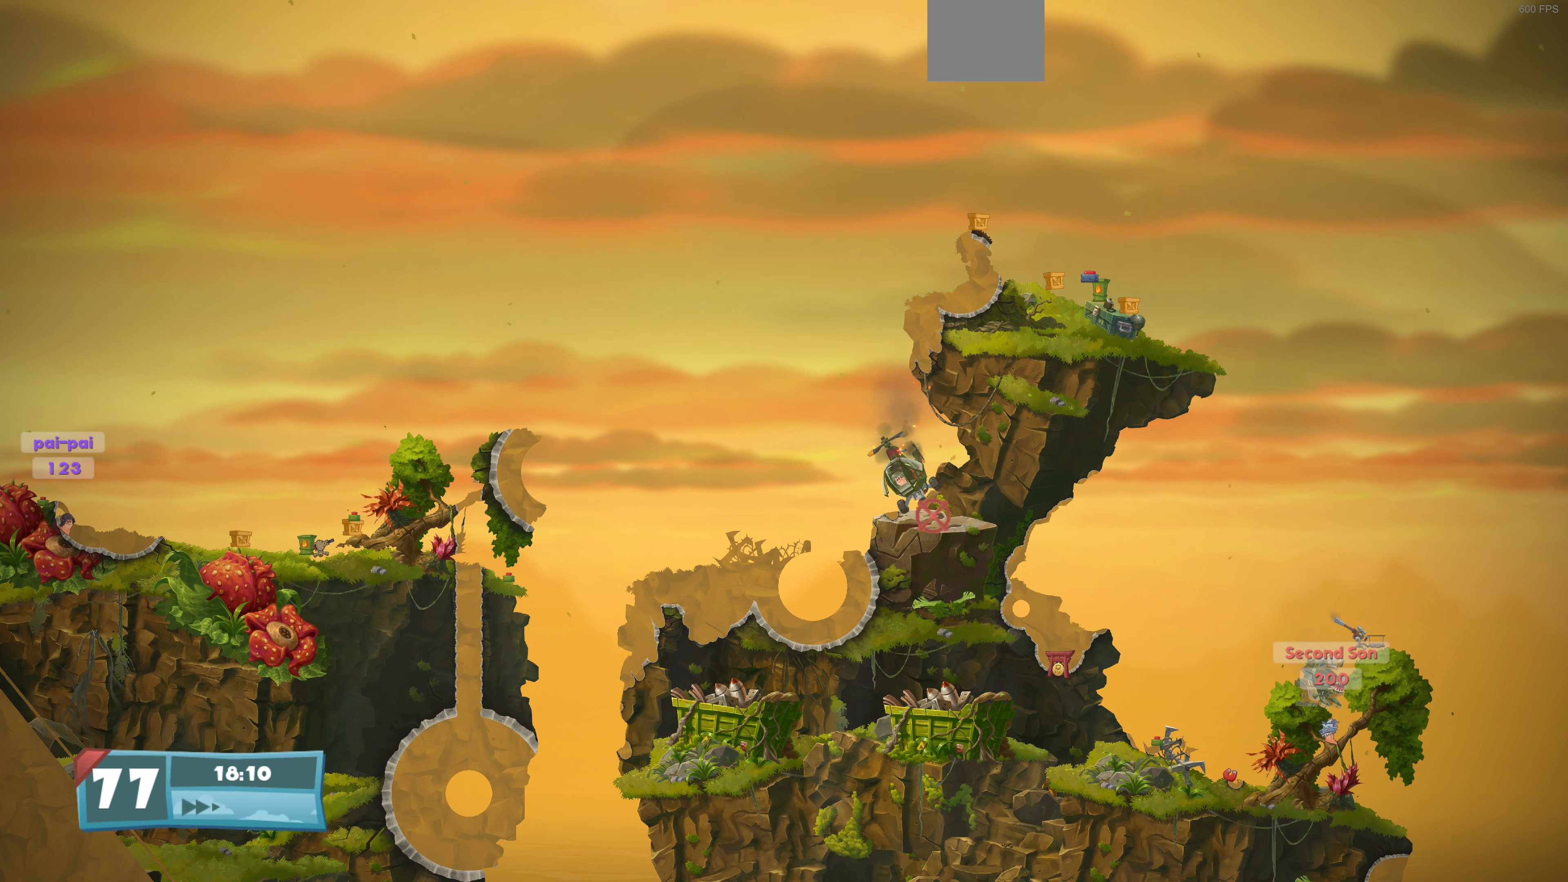
{"buttons": [], "left_stick": "center", "right_stick": "left", "events": [[133, "L2", "down"], [166, "right_stick", "left"], [300, "L2", "up"]]}
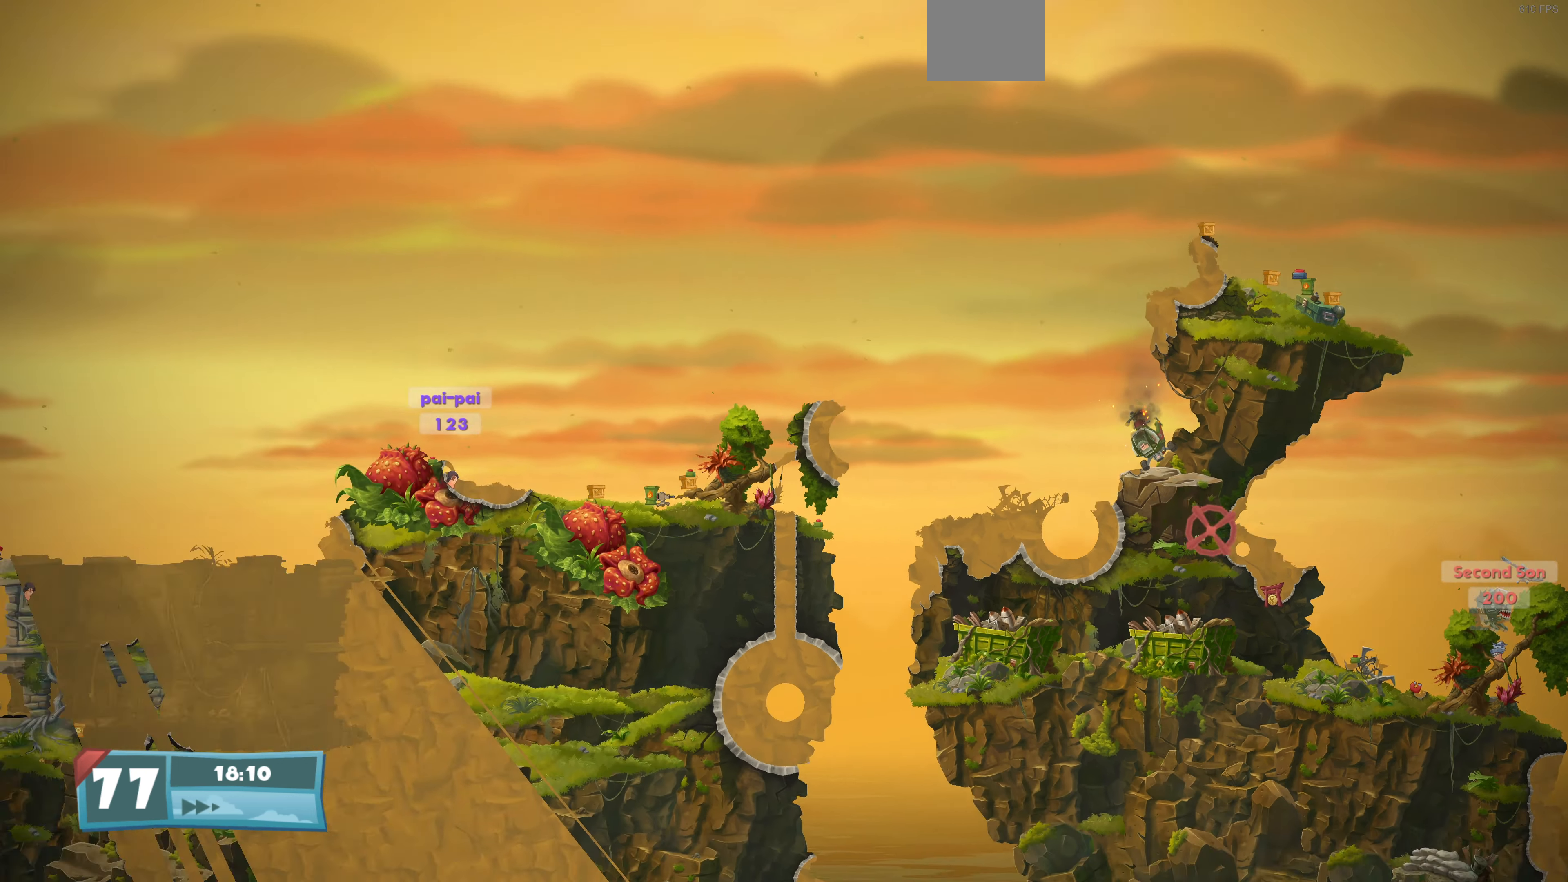
{"buttons": [], "left_stick": "center", "right_stick": "center", "events": [[100, "right_stick", "center"], [133, "L2", "down"], [233, "right_stick", "left"], [266, "L2", "up"], [500, "right_stick", "center"]]}
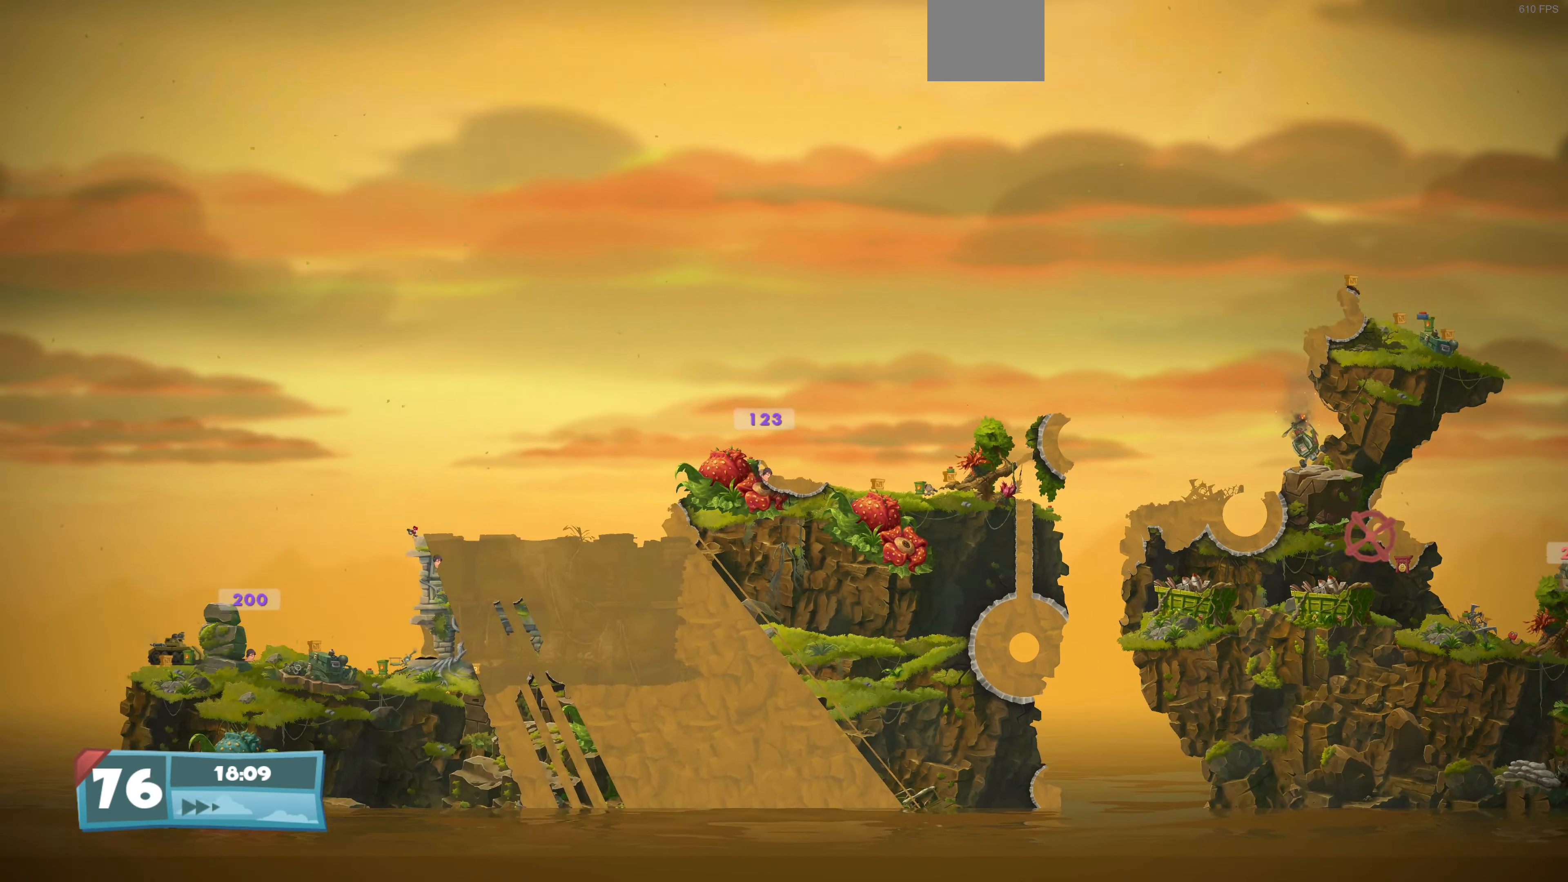
{"buttons": ["DPAD_UP", "DPAD_LEFT"], "left_stick": "center", "right_stick": "center", "events": [[166, "DPAD_LEFT", "down"], [166, "DPAD_UP", "down"]]}
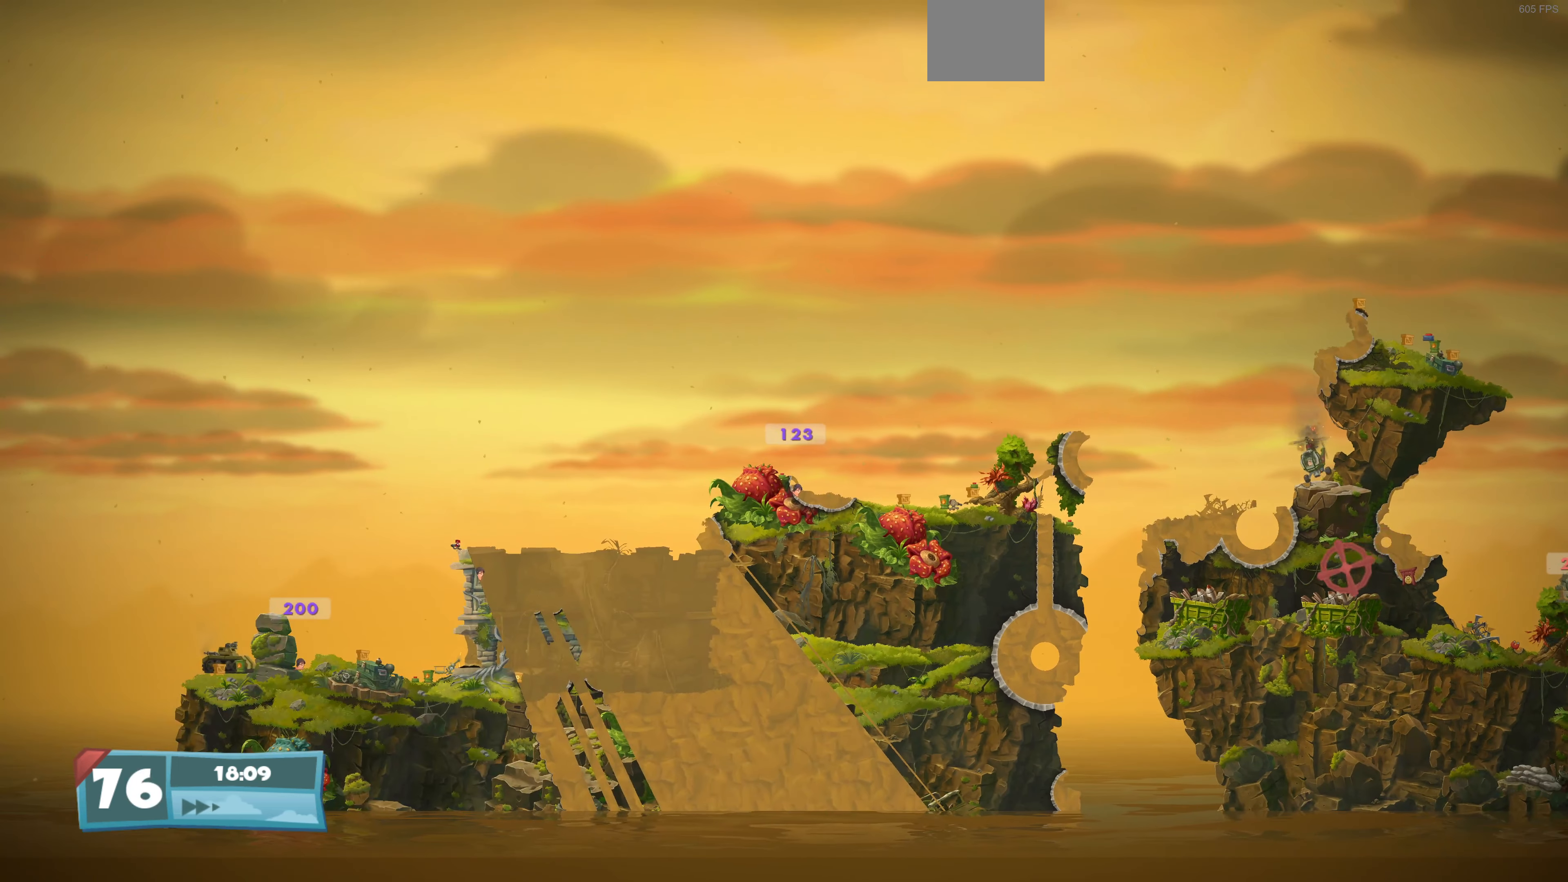
{"buttons": [], "left_stick": "center", "right_stick": "center", "events": [[200, "DPAD_LEFT", "up"], [267, "DPAD_UP", "up"]]}
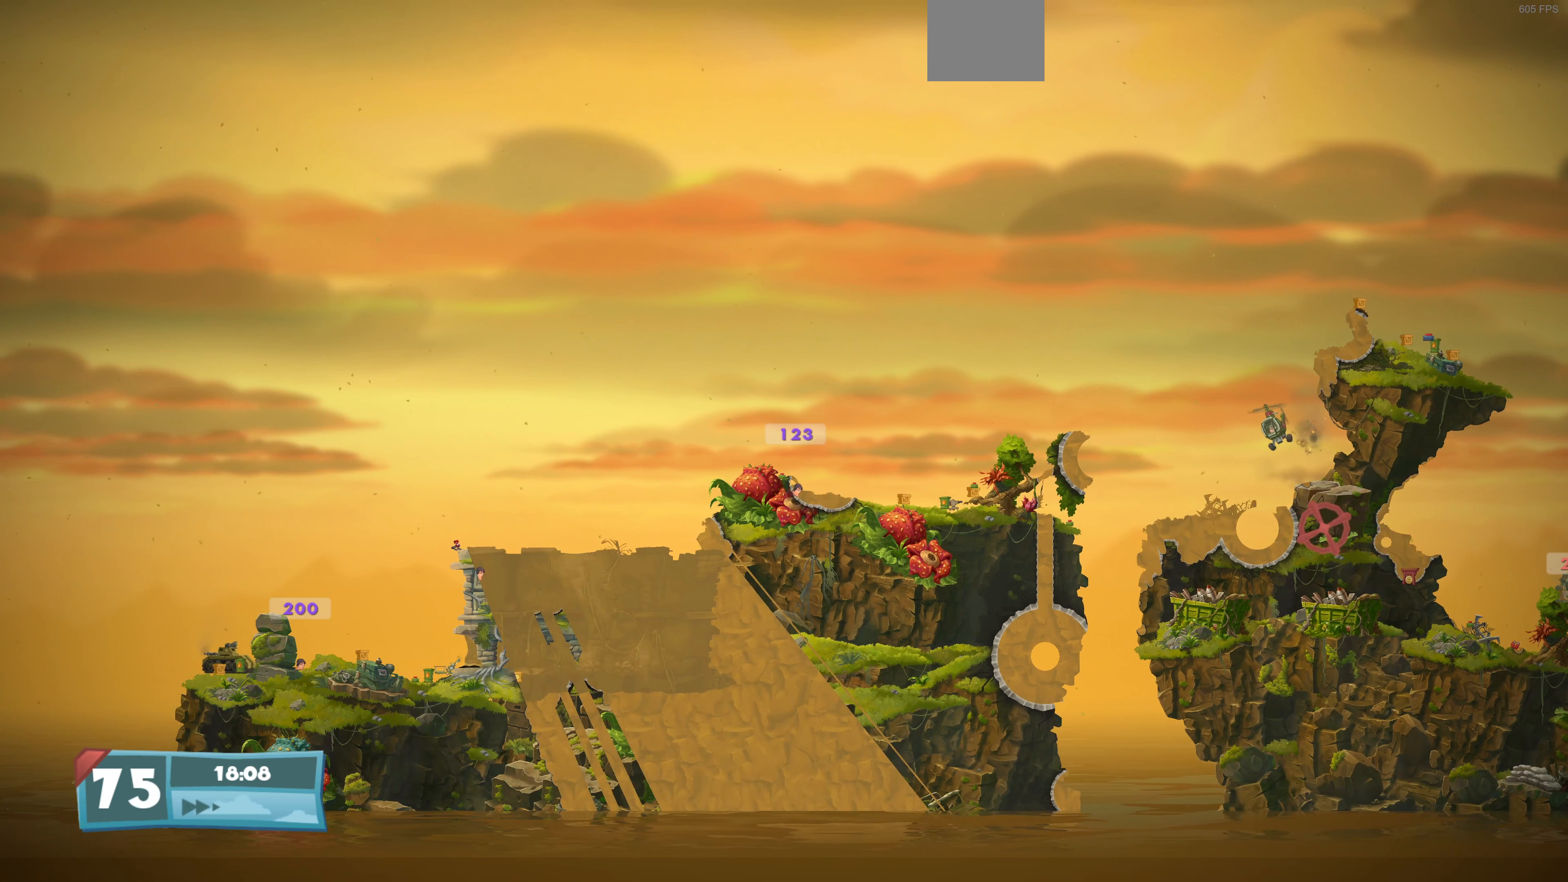
{"buttons": ["DPAD_UP"], "left_stick": "center", "right_stick": "center", "events": [[300, "DPAD_UP", "down"], [334, "DPAD_LEFT", "down"], [500, "DPAD_LEFT", "up"]]}
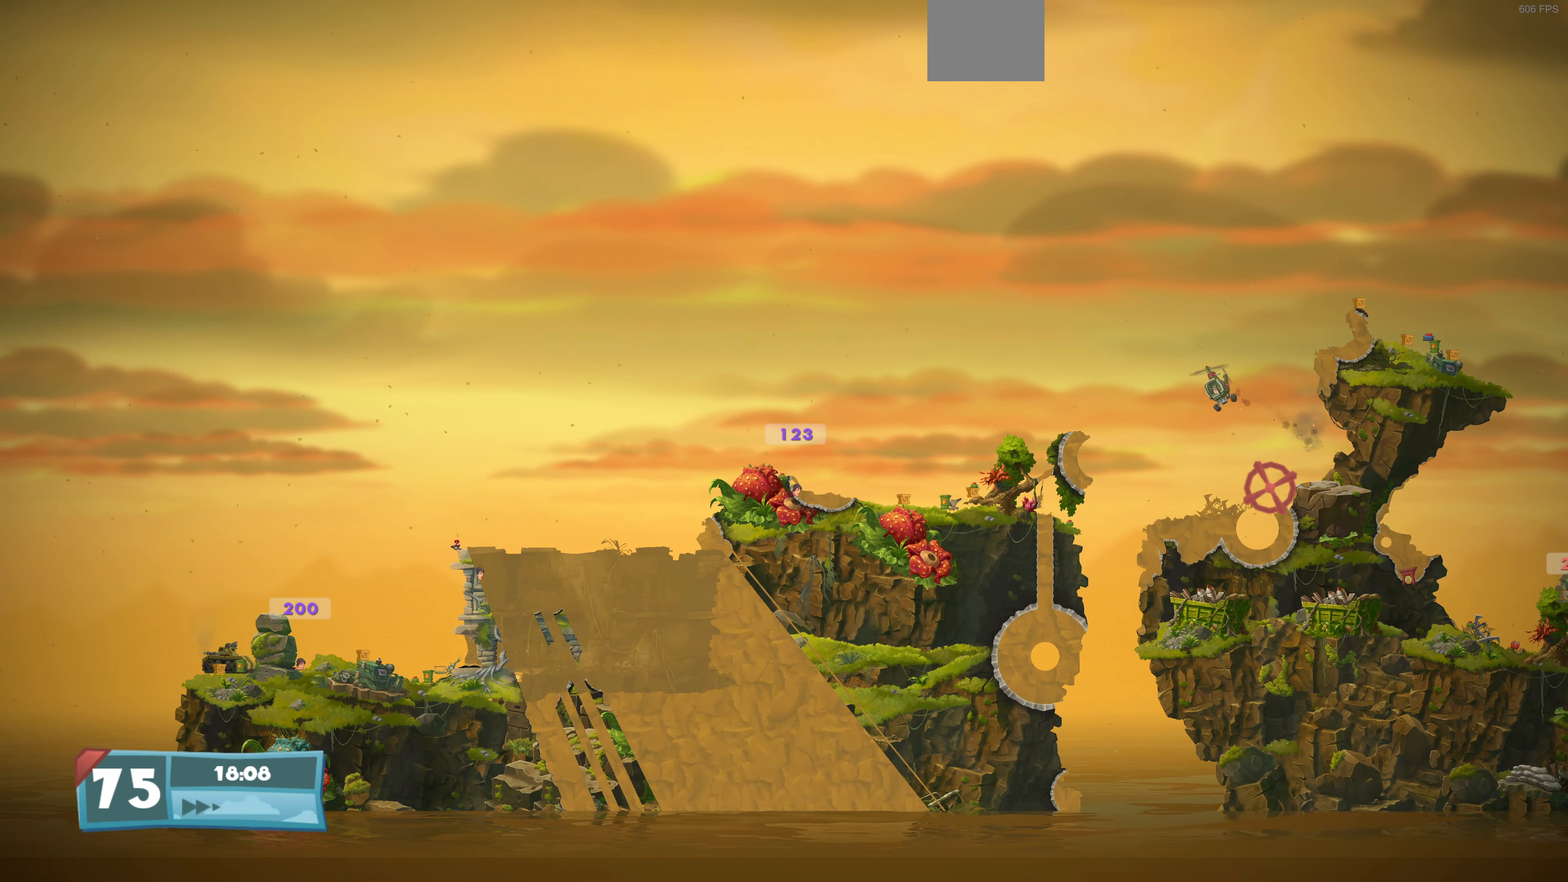
{"buttons": [], "left_stick": "center", "right_stick": "center", "events": [[34, "DPAD_UP", "up"]]}
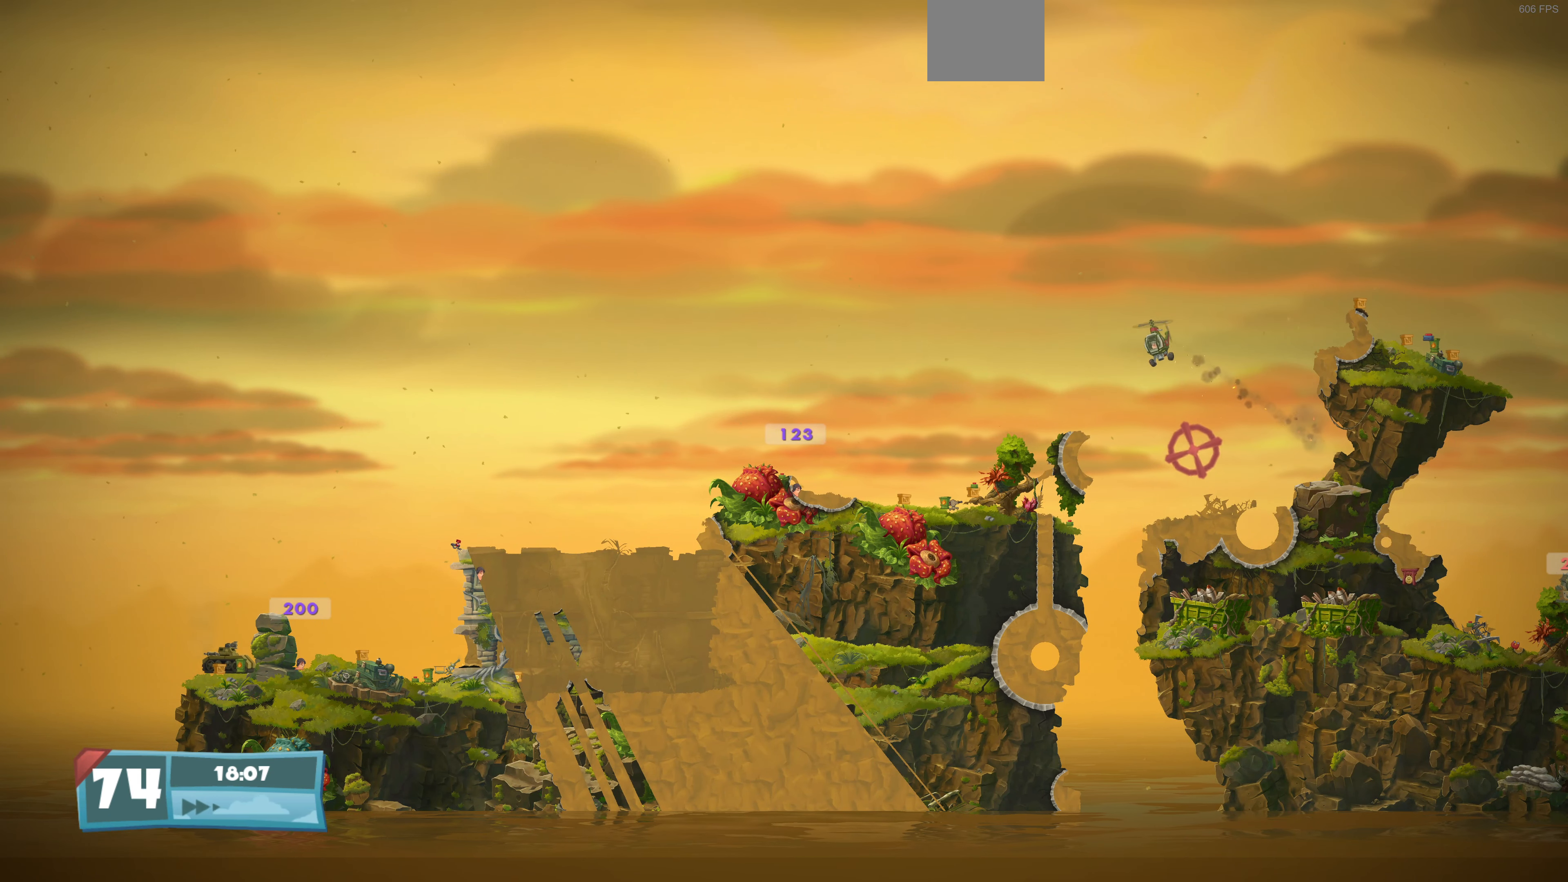
{"buttons": [], "left_stick": "center", "right_stick": "center", "events": []}
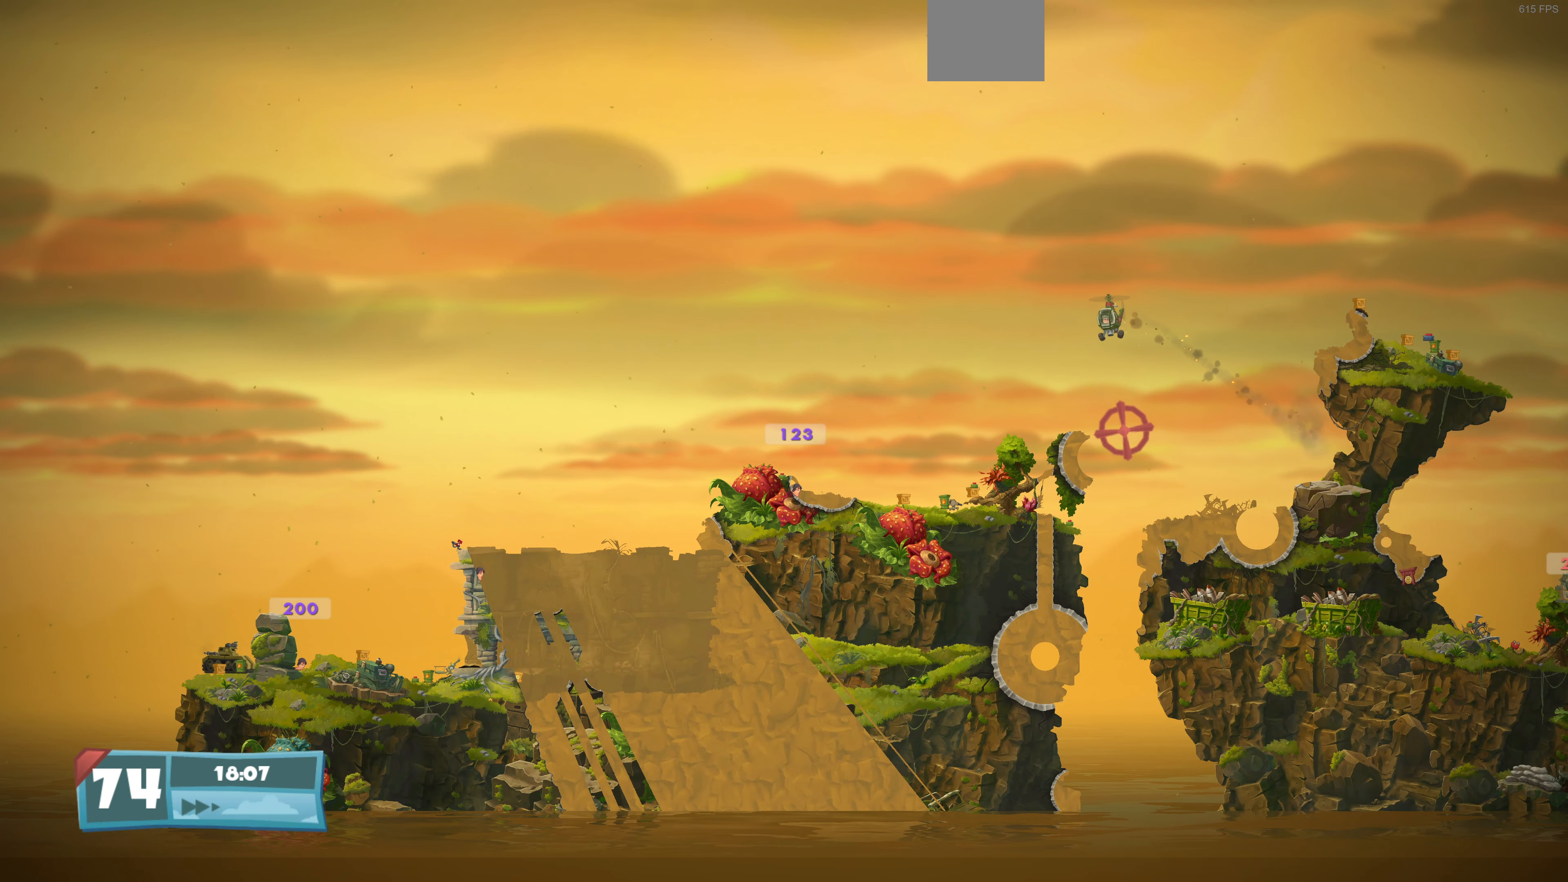
{"buttons": [], "left_stick": "center", "right_stick": "center", "events": [[200, "DPAD_LEFT", "down"], [200, "DPAD_UP", "down"], [334, "DPAD_UP", "up"], [367, "DPAD_LEFT", "up"]]}
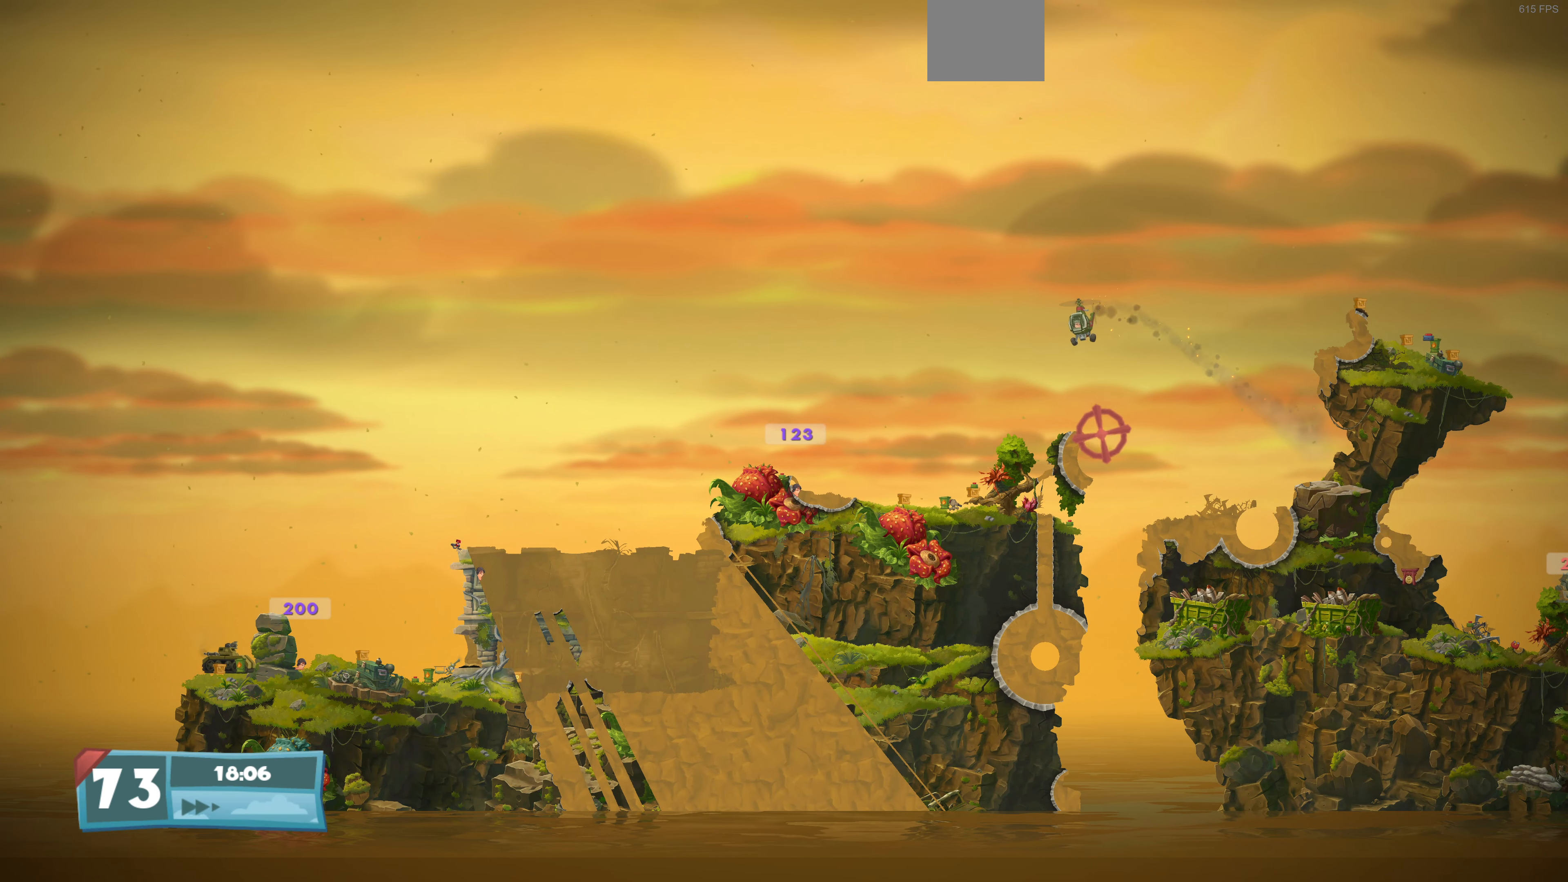
{"buttons": [], "left_stick": "center", "right_stick": "center", "events": [[100, "DPAD_LEFT", "down"], [134, "DPAD_UP", "down"], [300, "DPAD_LEFT", "up"], [300, "DPAD_UP", "up"]]}
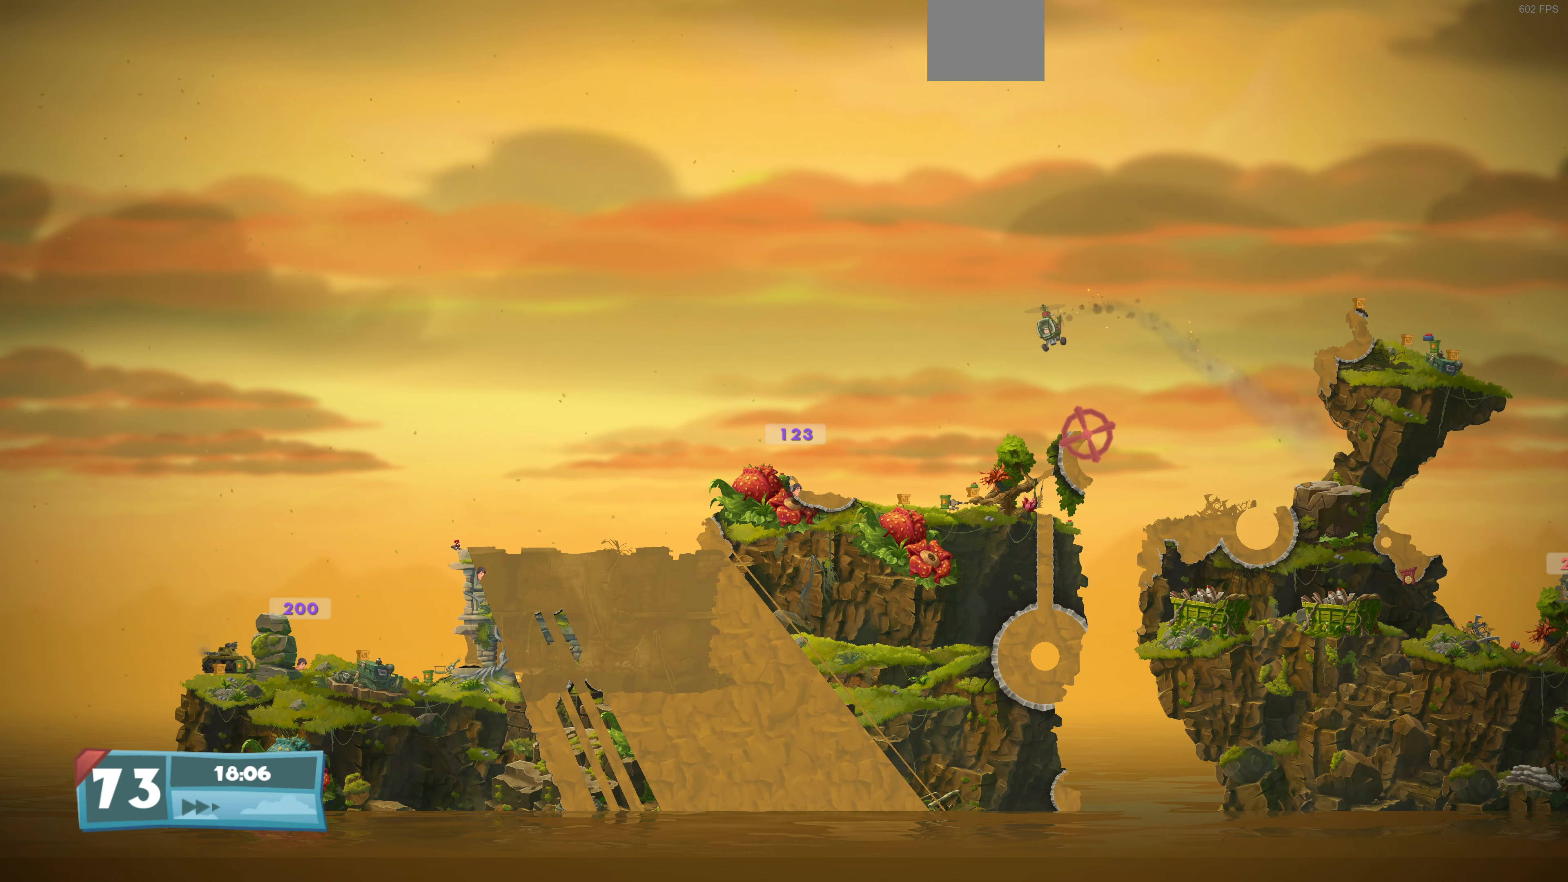
{"buttons": [], "left_stick": "center", "right_stick": "center", "events": []}
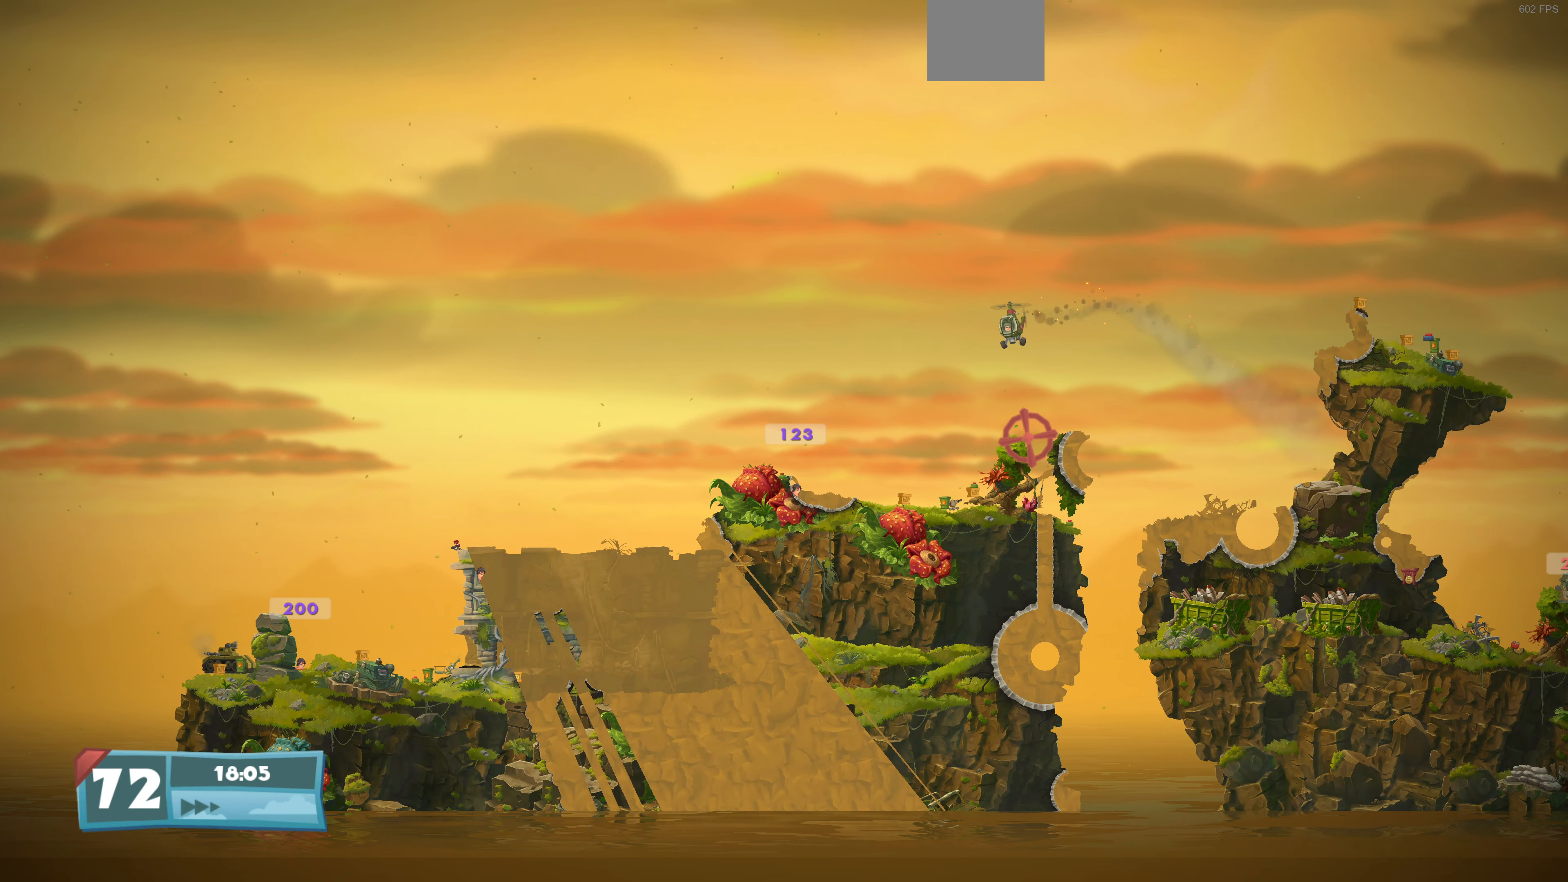
{"buttons": [], "left_stick": "center", "right_stick": "center", "events": [[67, "DPAD_LEFT", "down"], [67, "DPAD_UP", "down"], [367, "DPAD_LEFT", "up"], [400, "DPAD_UP", "up"]]}
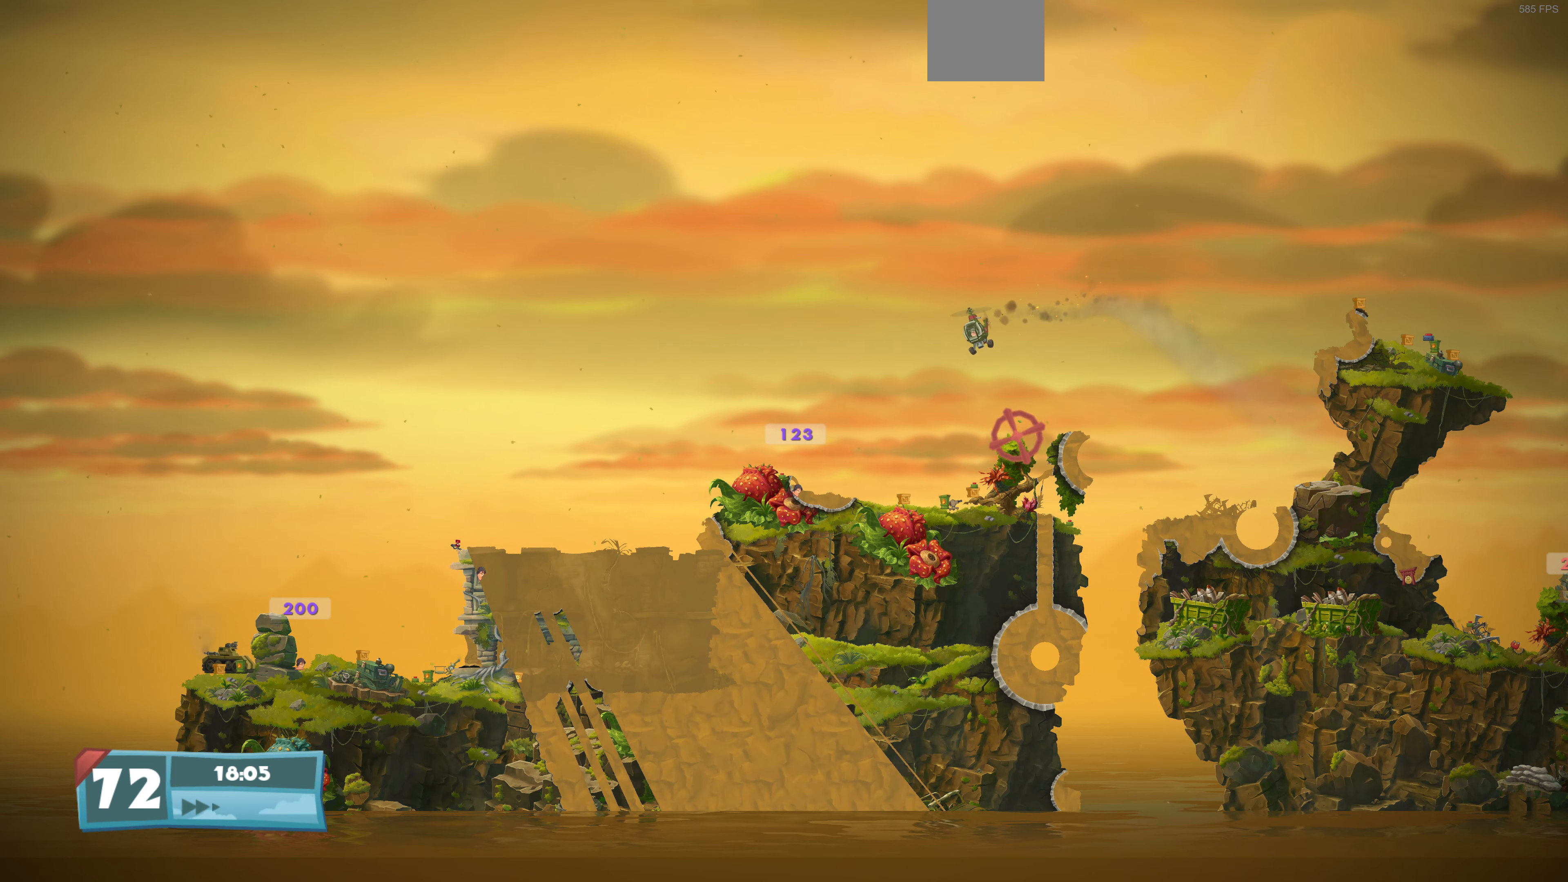
{"buttons": [], "left_stick": "center", "right_stick": "center", "events": []}
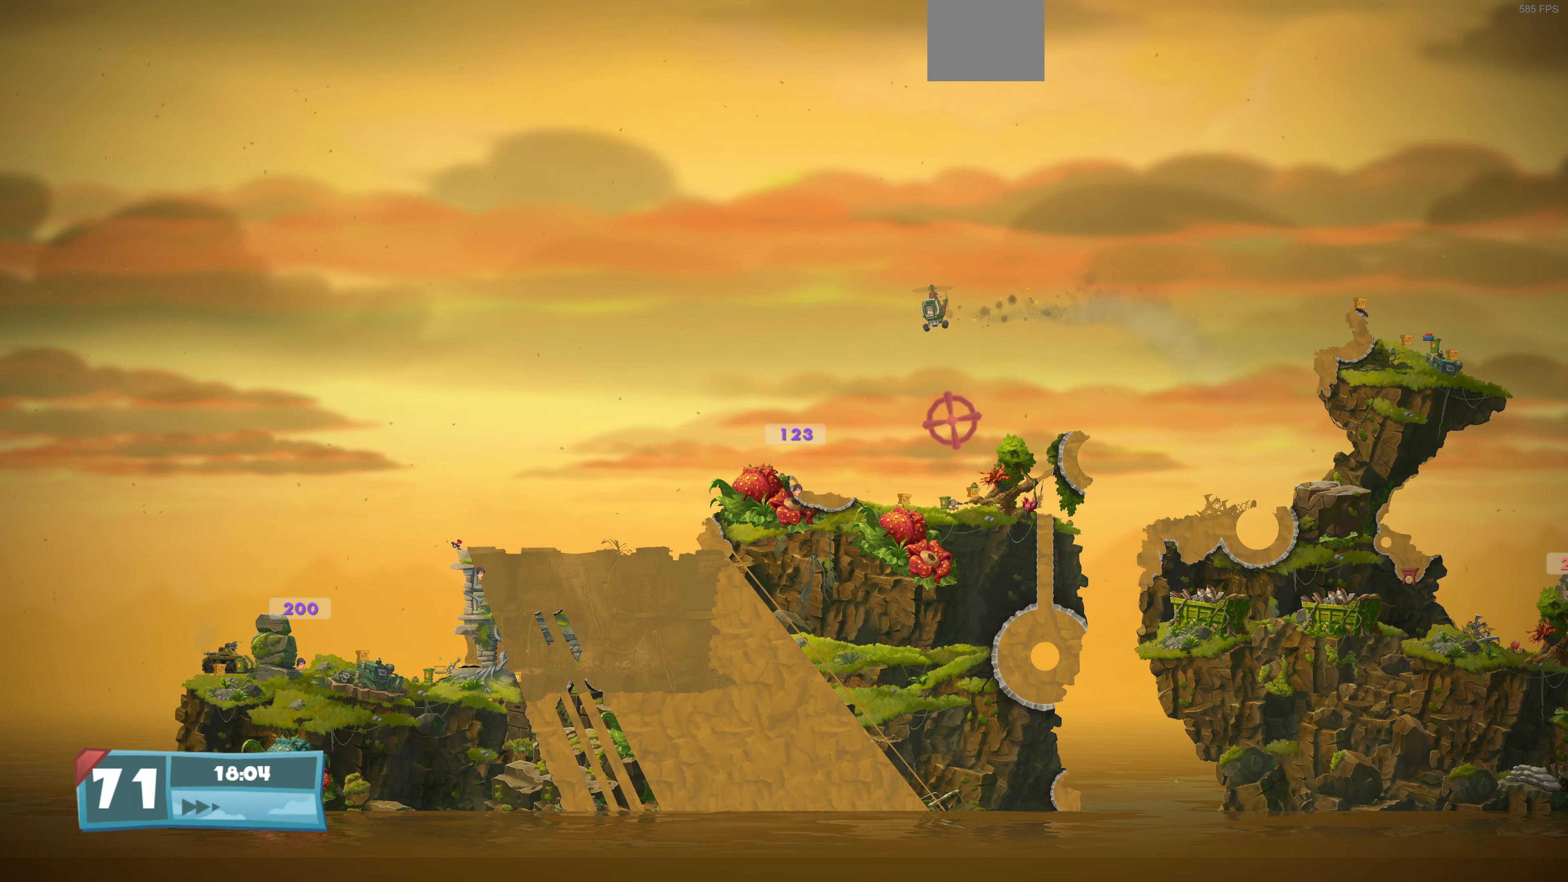
{"buttons": [], "left_stick": "center", "right_stick": "center", "events": []}
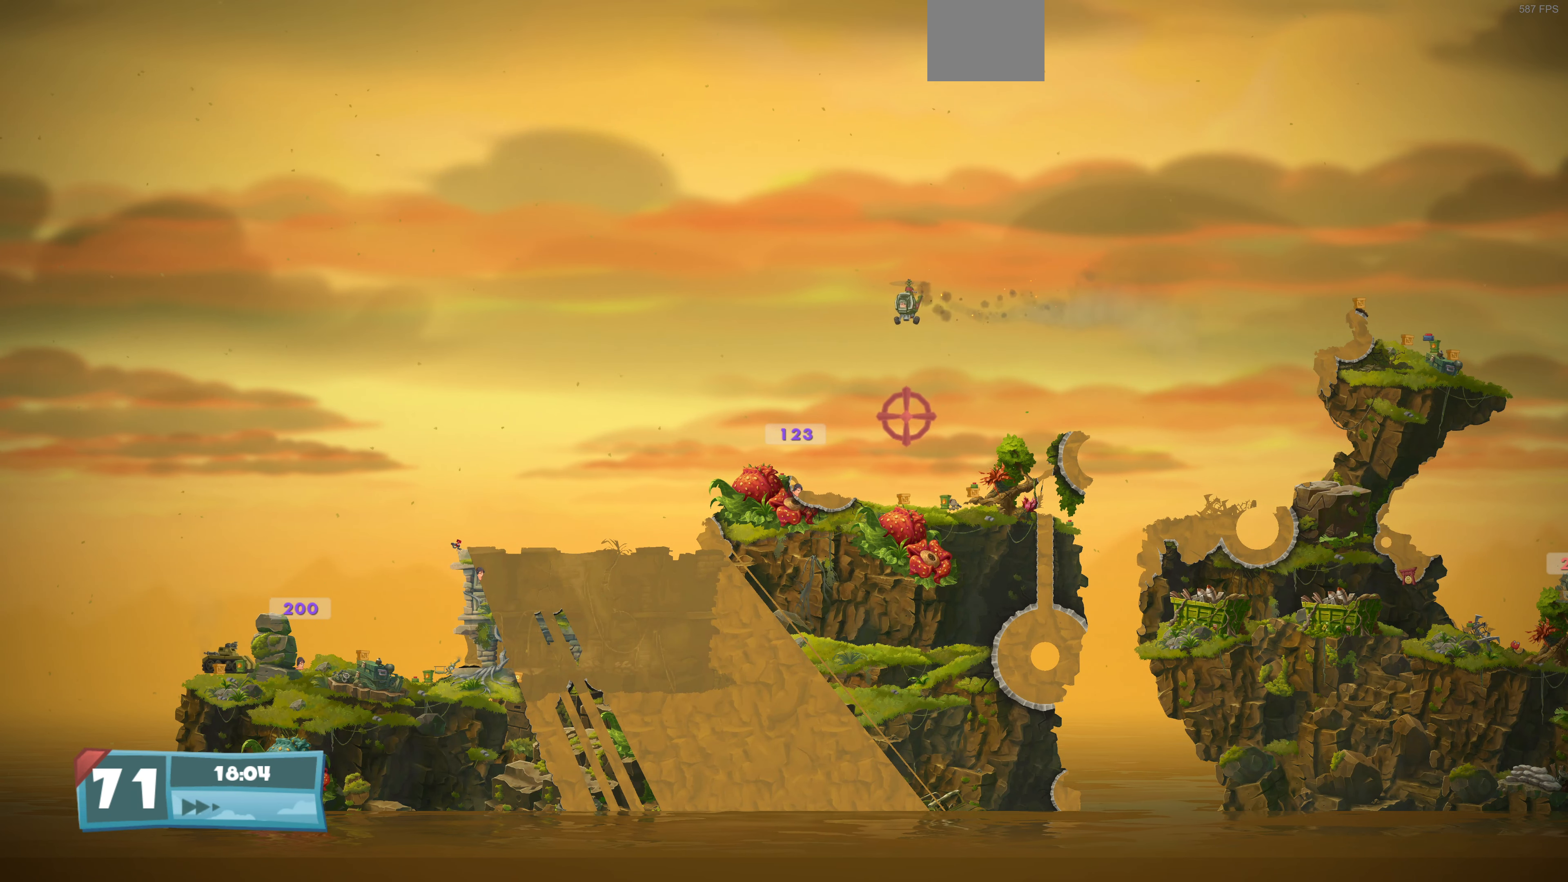
{"buttons": ["DPAD_UP", "DPAD_LEFT"], "left_stick": "center", "right_stick": "center", "events": [[367, "DPAD_LEFT", "down"], [434, "DPAD_UP", "down"]]}
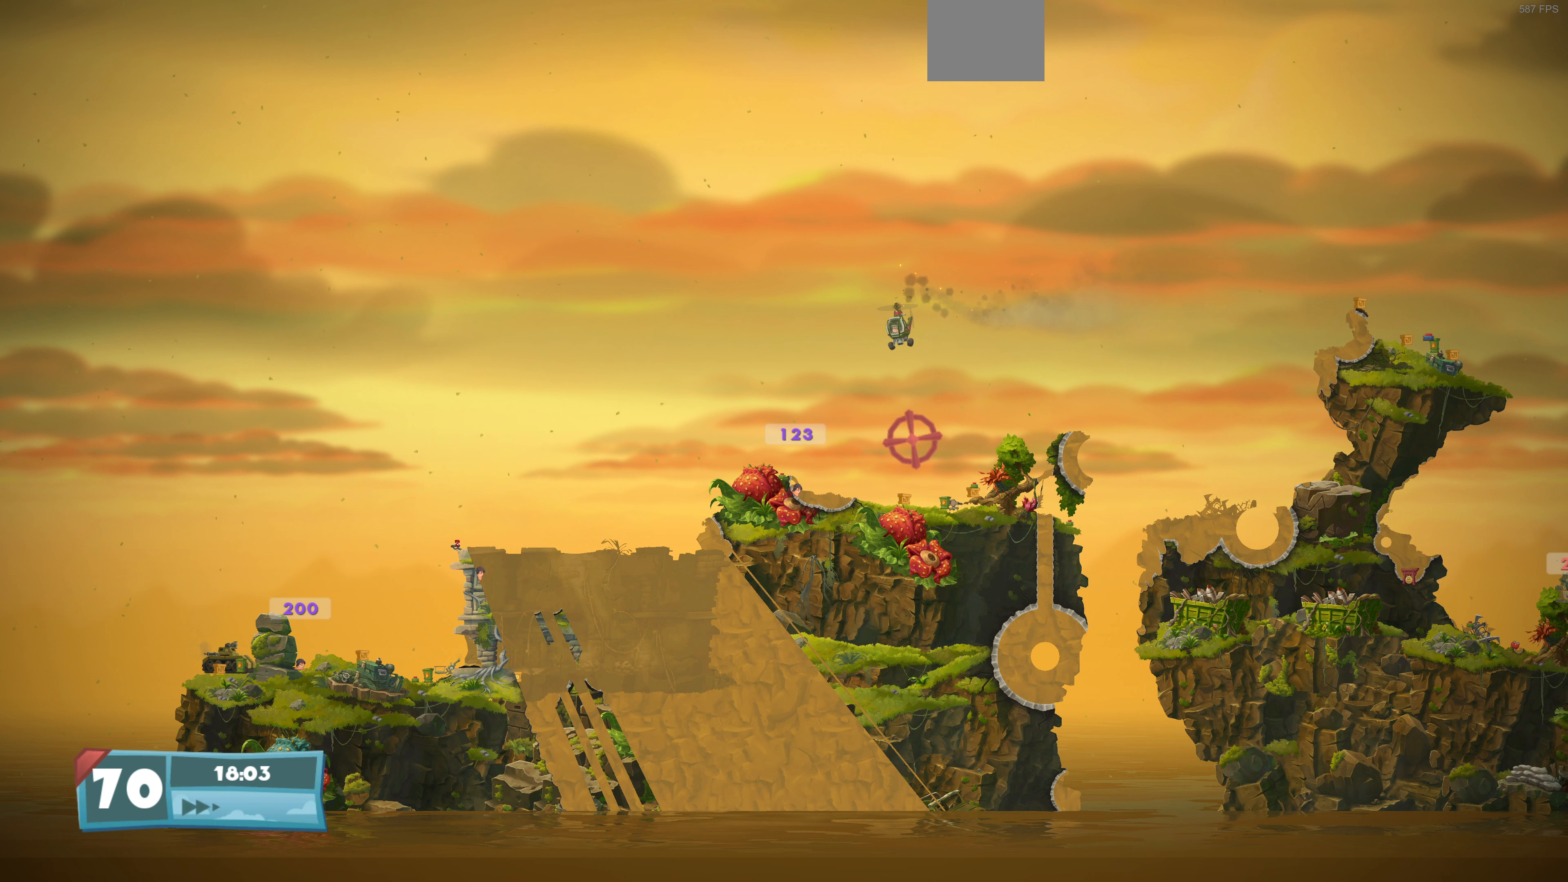
{"buttons": [], "left_stick": "center", "right_stick": "center", "events": [[133, "DPAD_LEFT", "up"], [133, "DPAD_UP", "up"]]}